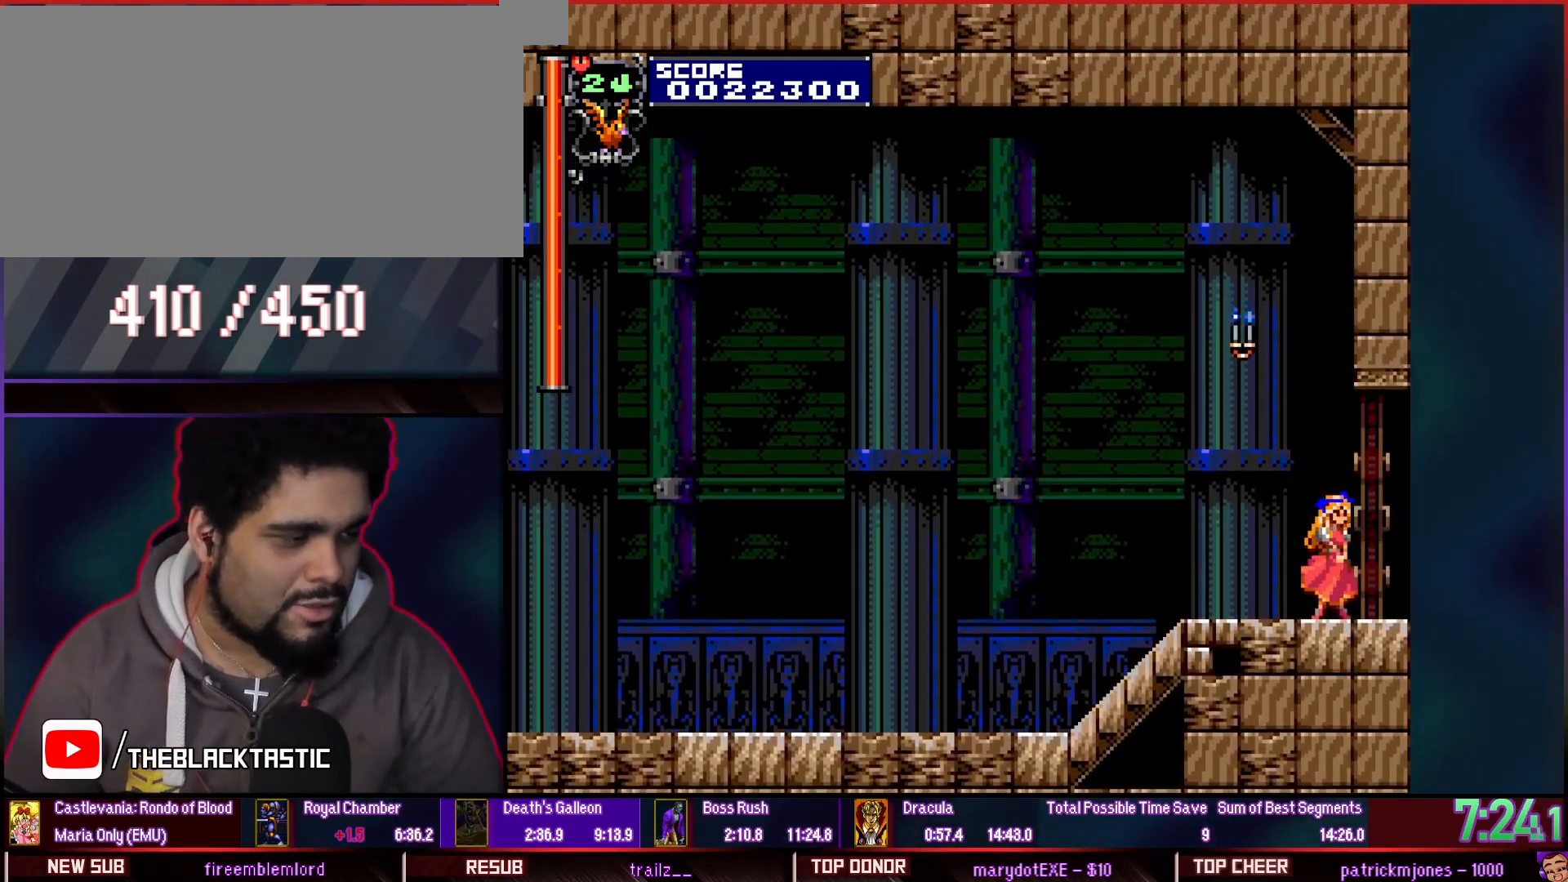
Gameplay with a controller (arcade stick); each line is a JSON object with the inputs held at the frame after it (dt_ms = milliseconds from this image to that frame). "events" lists button and stick changes between this image and that frame as [ms after this image, input, new state], when the widget could be followed in between. Not read: DPAD_DOWN HOME L2 L3 R2 R3 START.
{"dt_ms": 500, "buttons": [], "events": []}
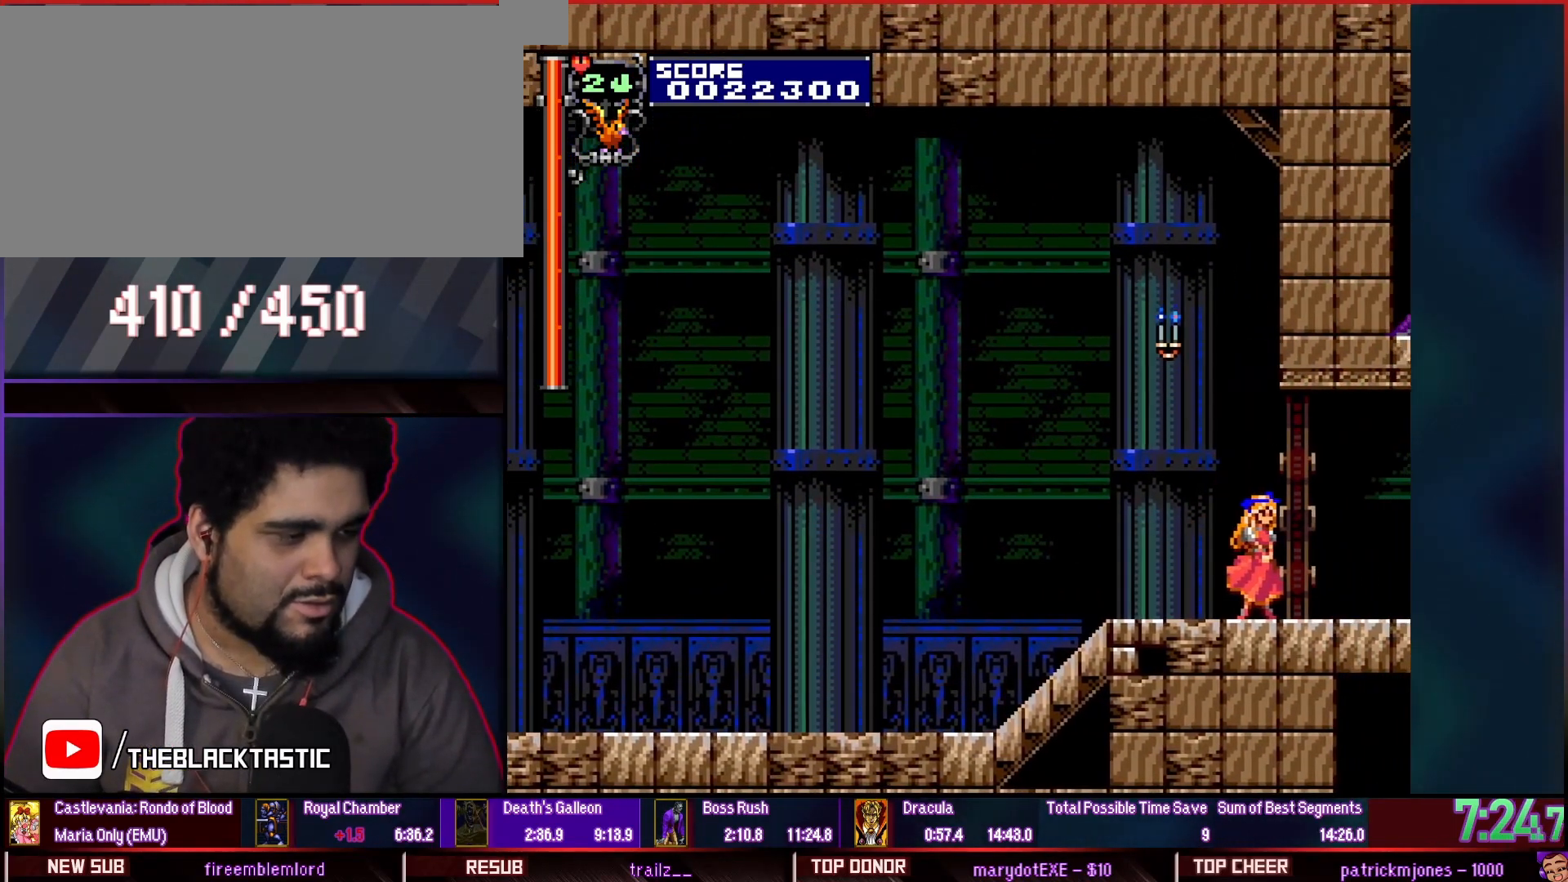
{"dt_ms": 500, "buttons": [], "events": []}
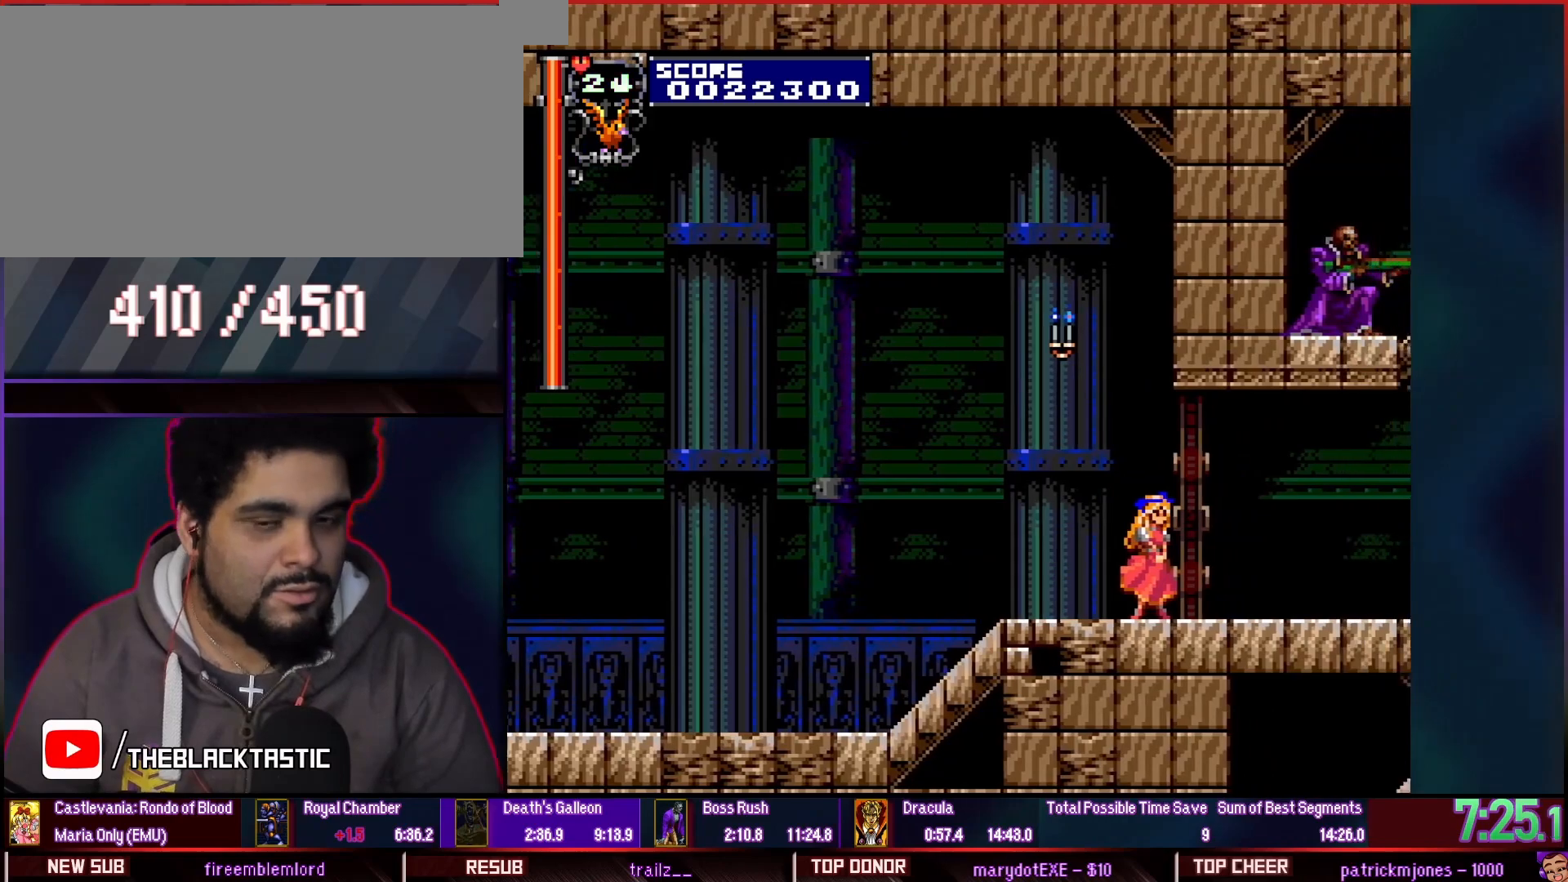
{"dt_ms": 500, "buttons": [], "events": []}
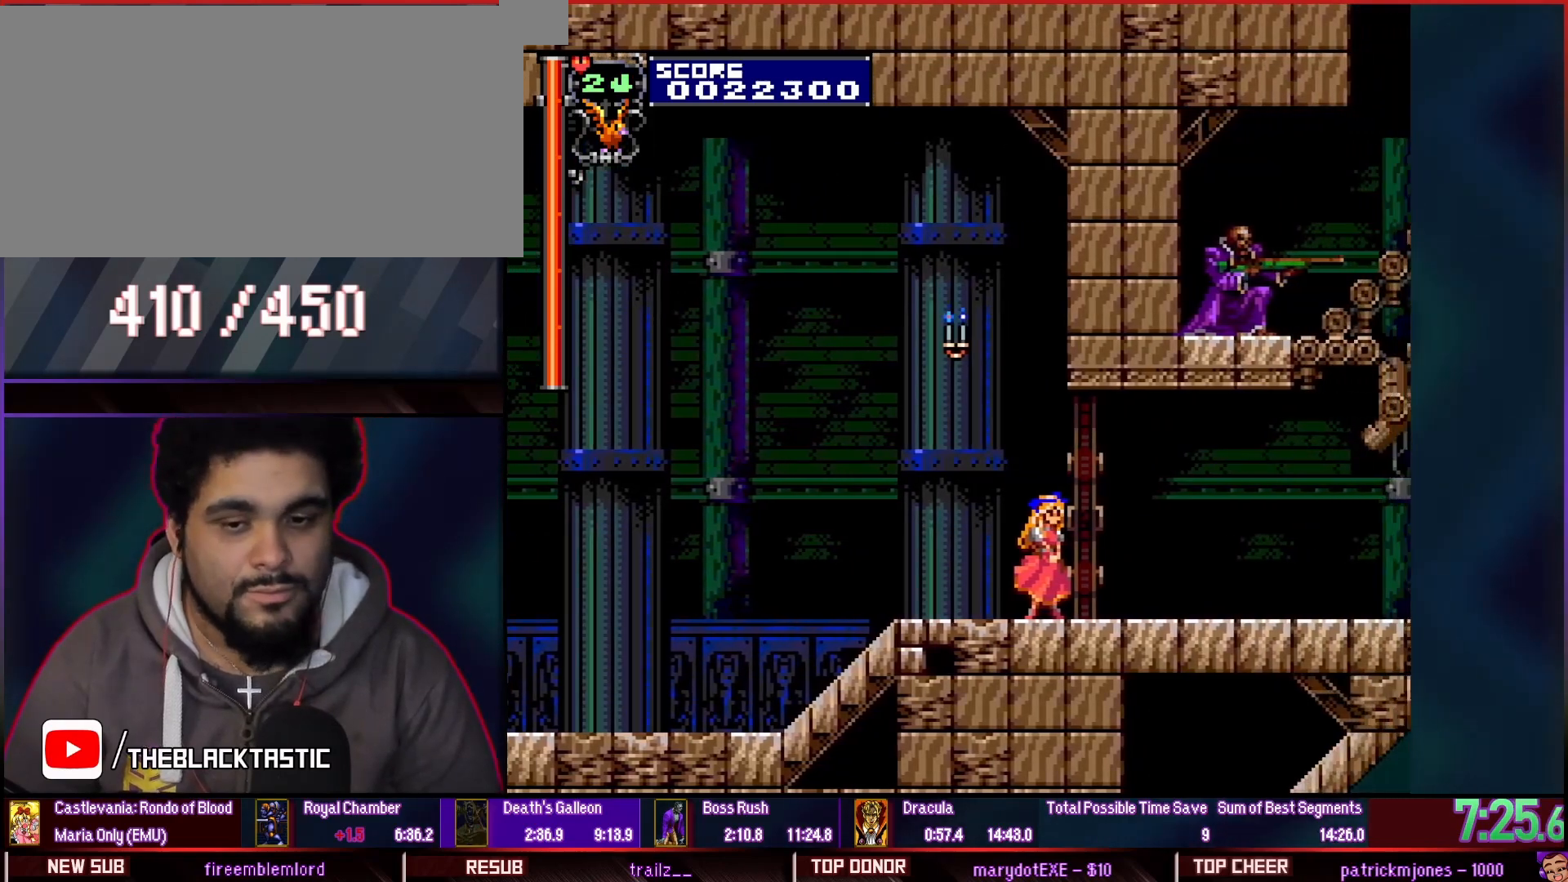
{"dt_ms": 1000, "buttons": []}
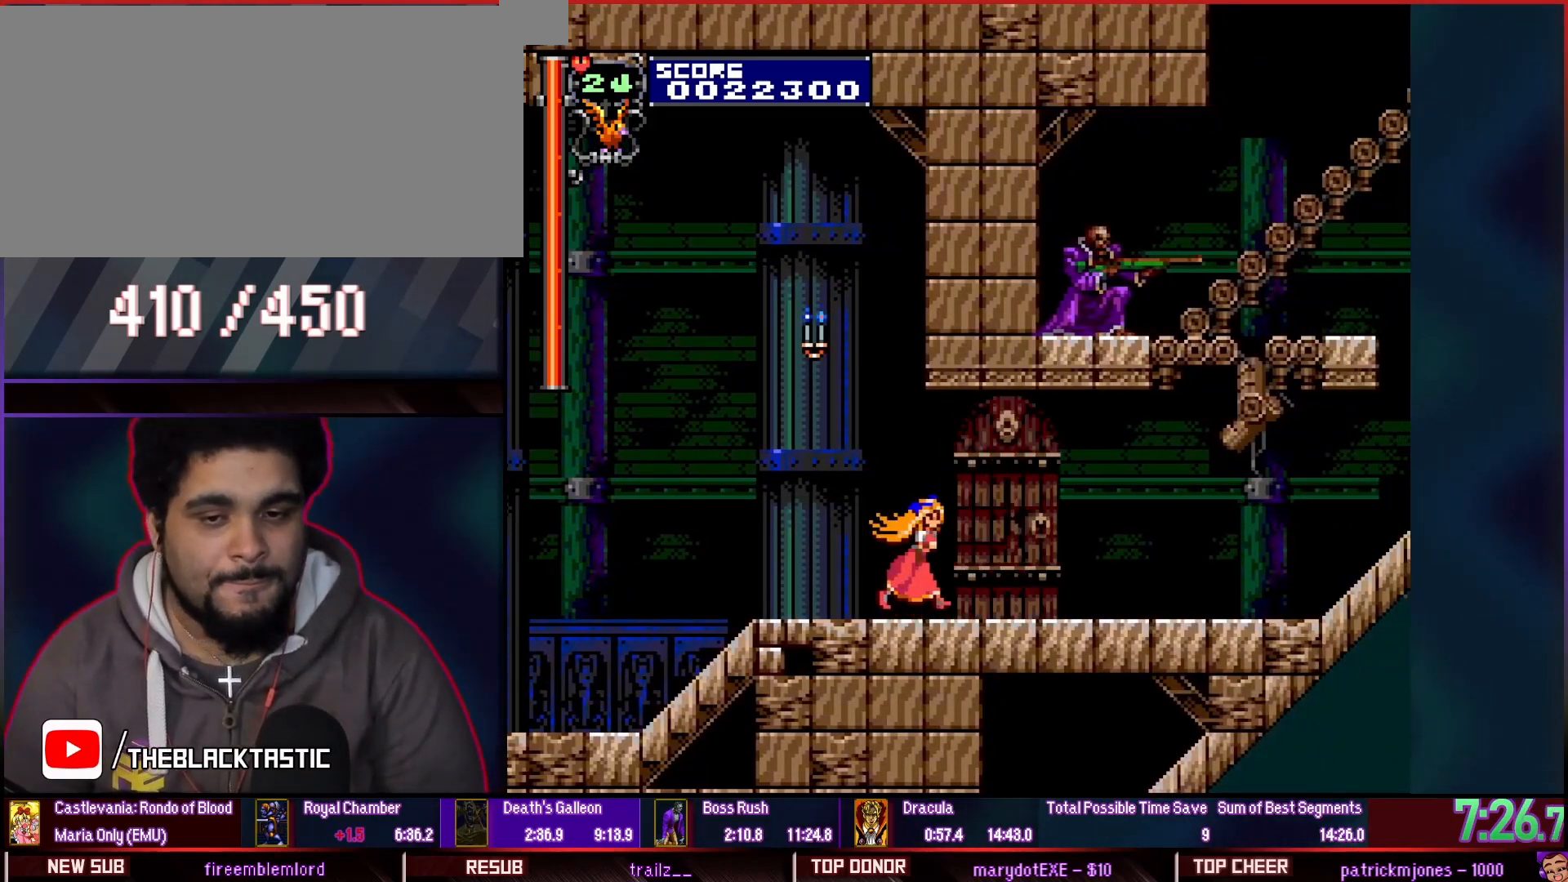
{"dt_ms": 500, "buttons": [], "events": []}
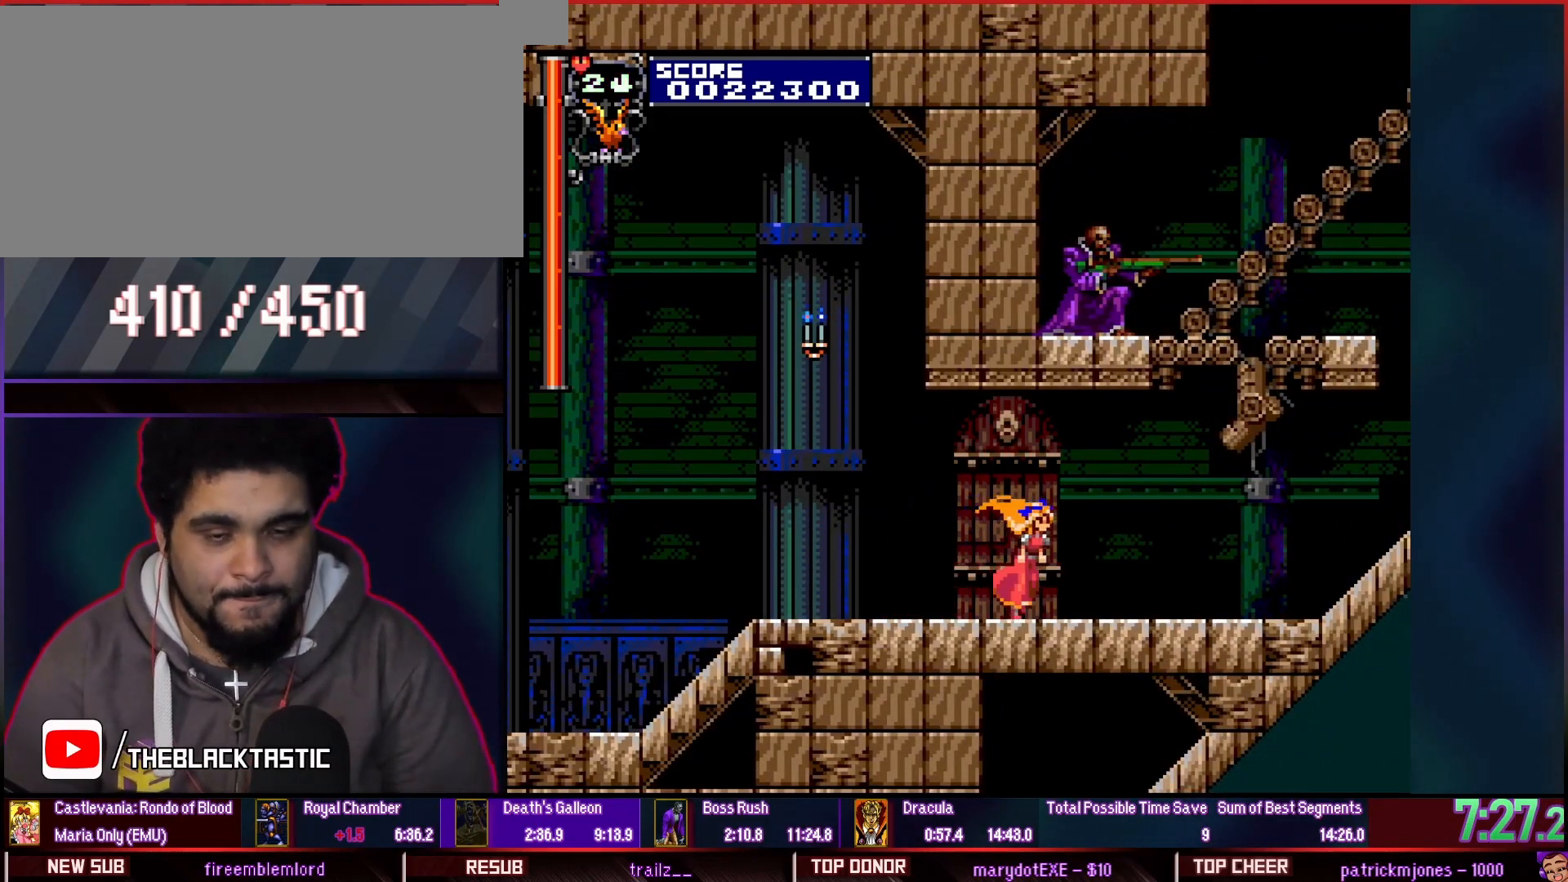
{"dt_ms": 500, "buttons": [], "events": []}
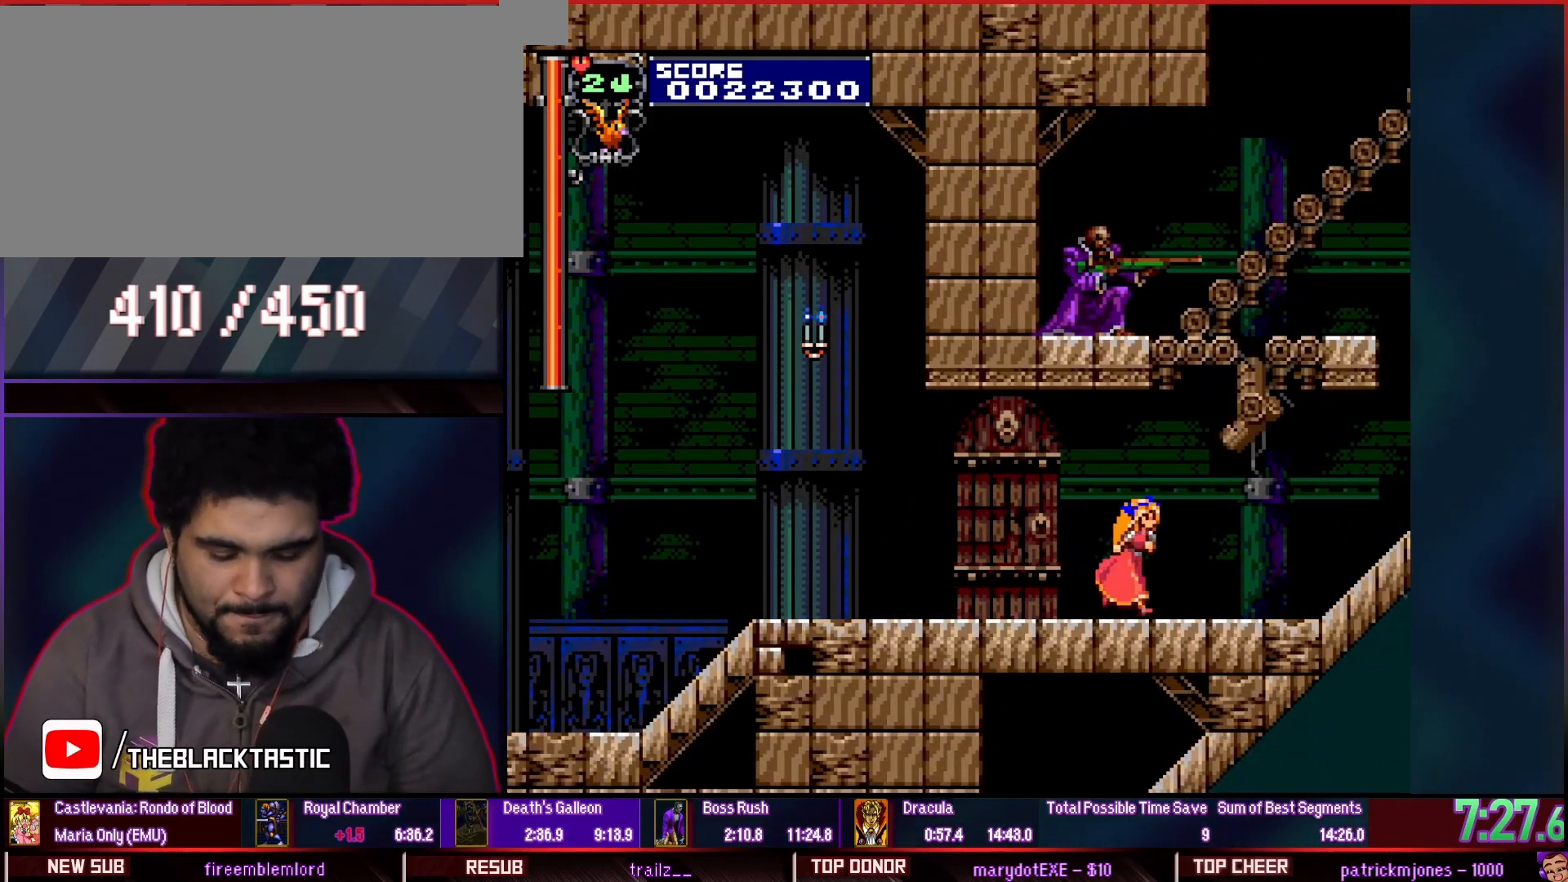
{"dt_ms": 1000, "buttons": ["DPAD_UP"]}
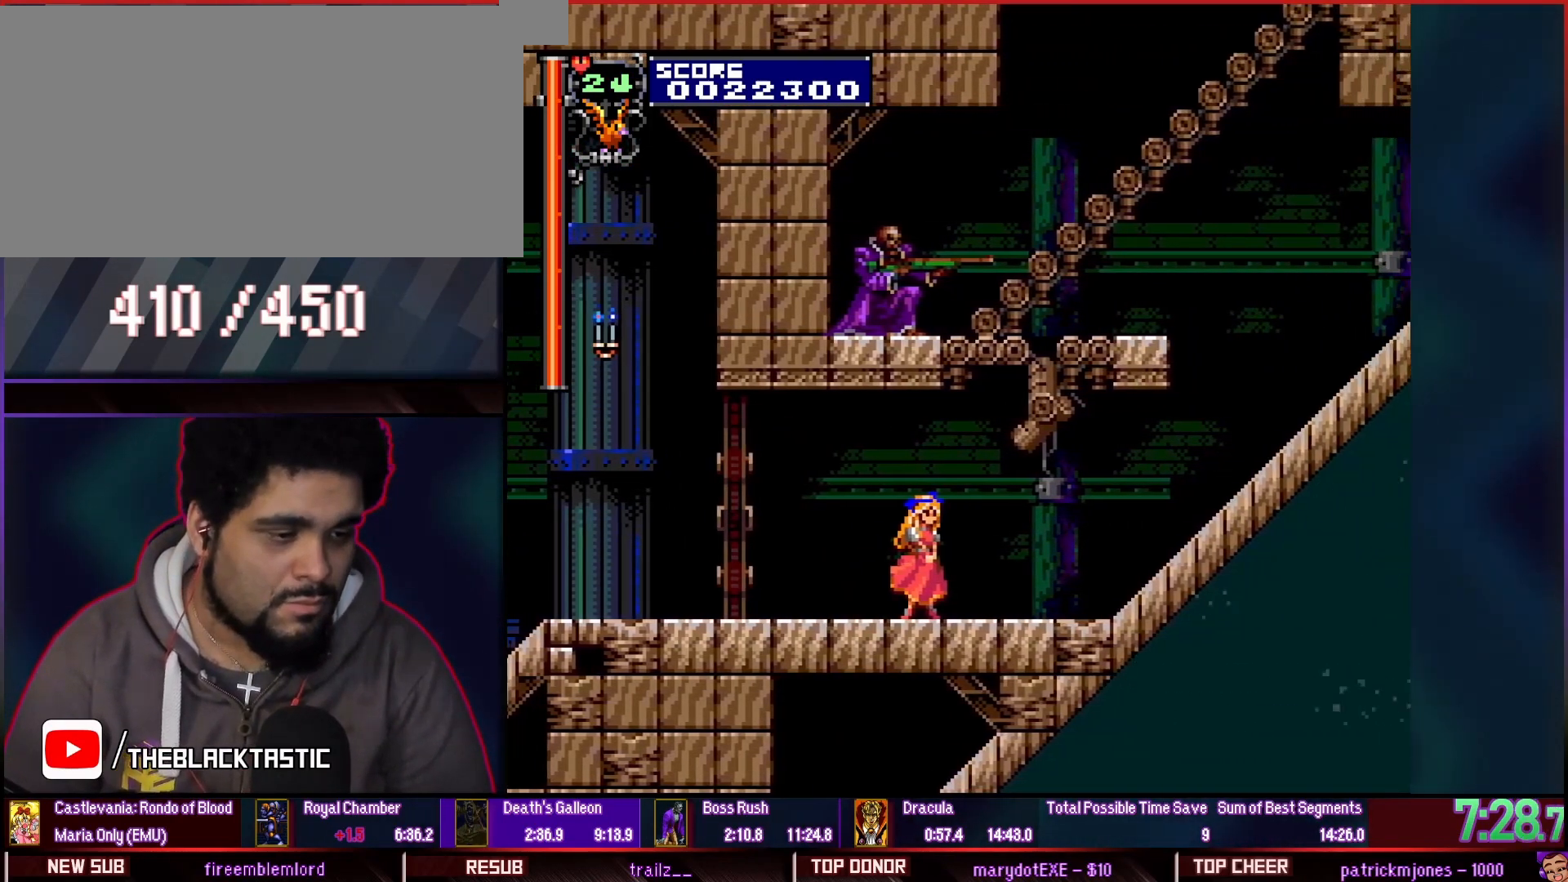
{"dt_ms": 500, "buttons": ["DPAD_UP"], "events": []}
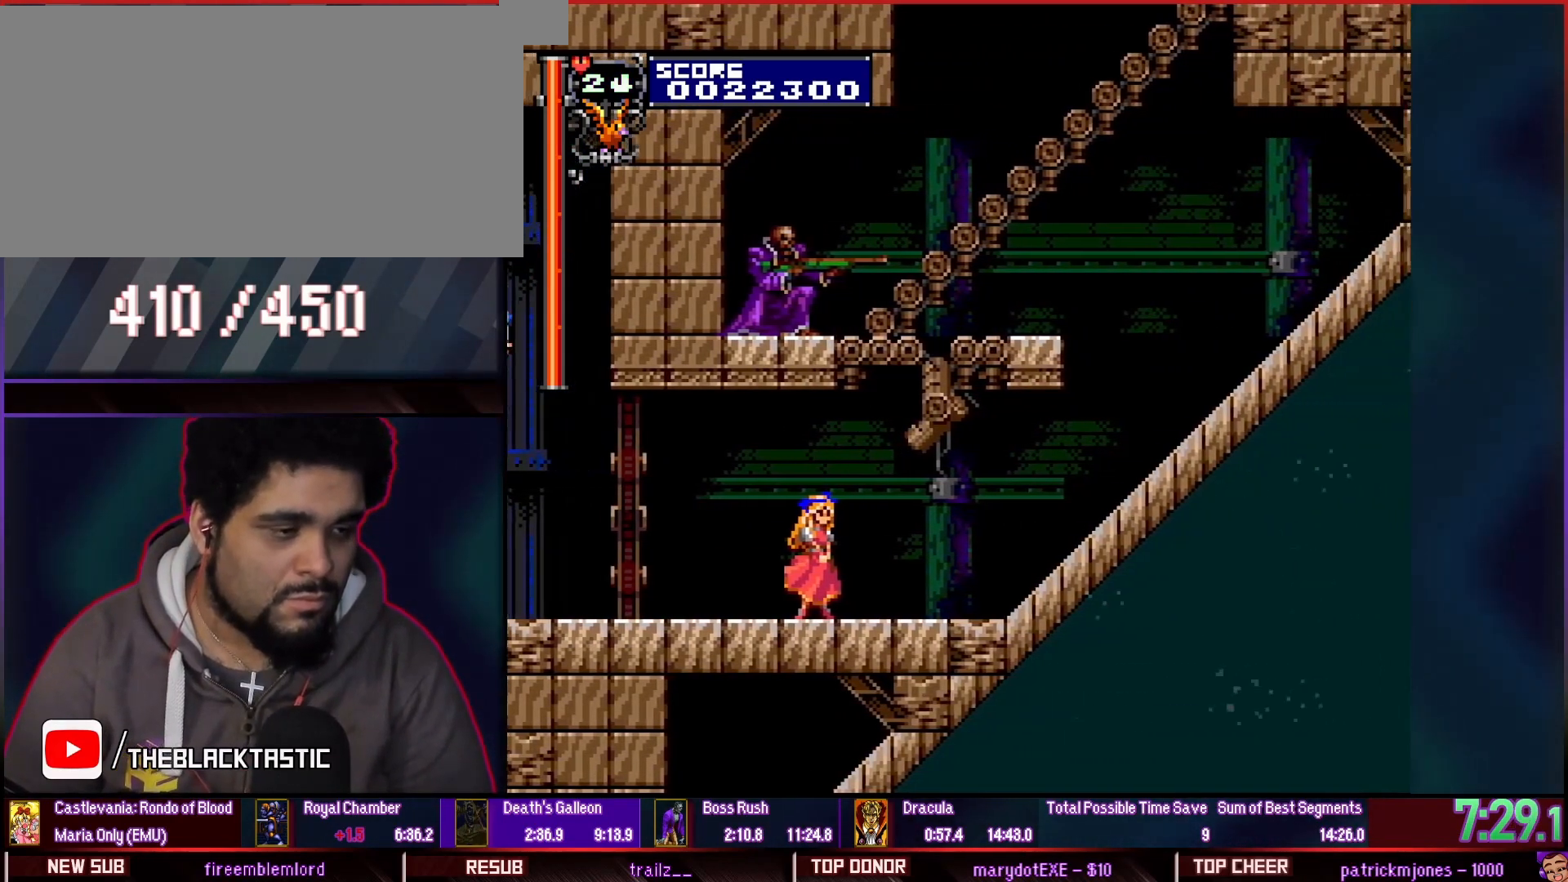
{"dt_ms": 500, "buttons": [], "events": [[433, "DPAD_UP", "up"]]}
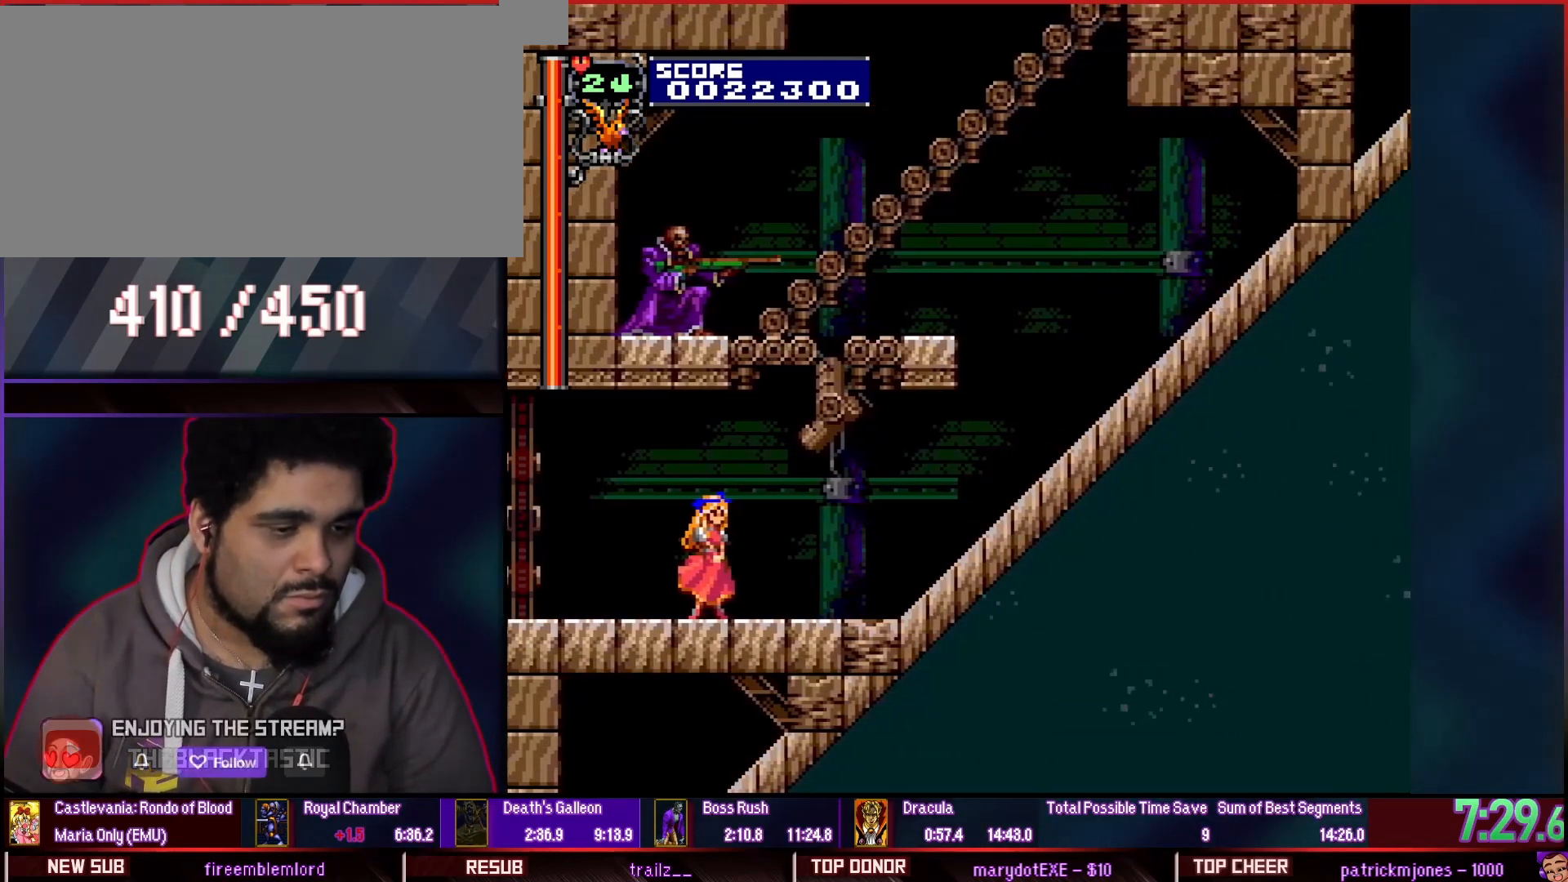
{"dt_ms": 500, "buttons": []}
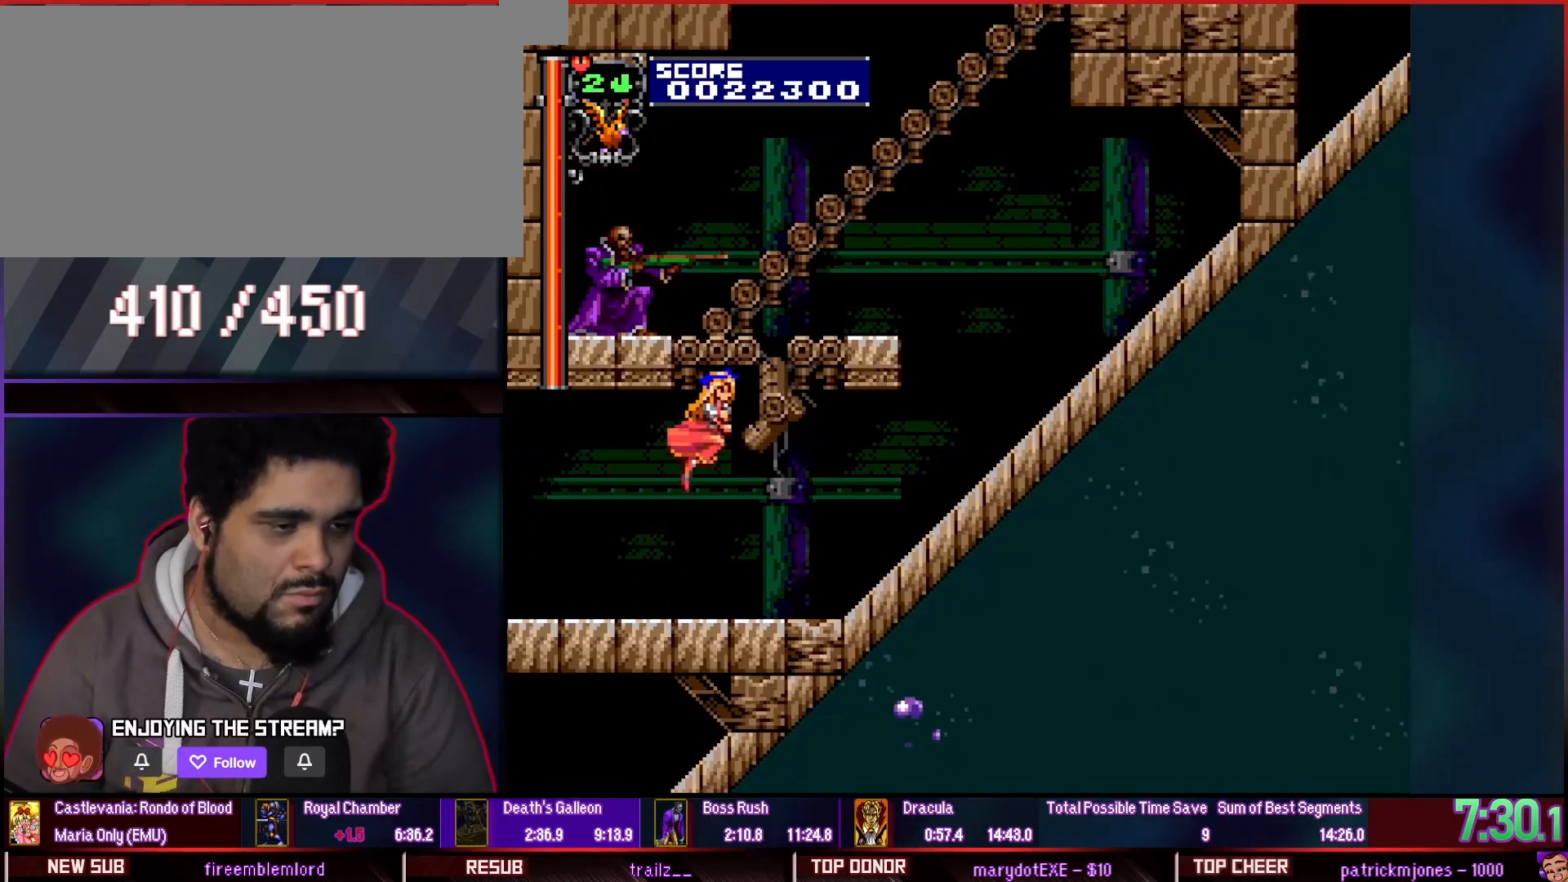
{"dt_ms": 500, "buttons": [], "events": [[67, "DPAD_UP", "down"], [200, "DPAD_UP", "up"]]}
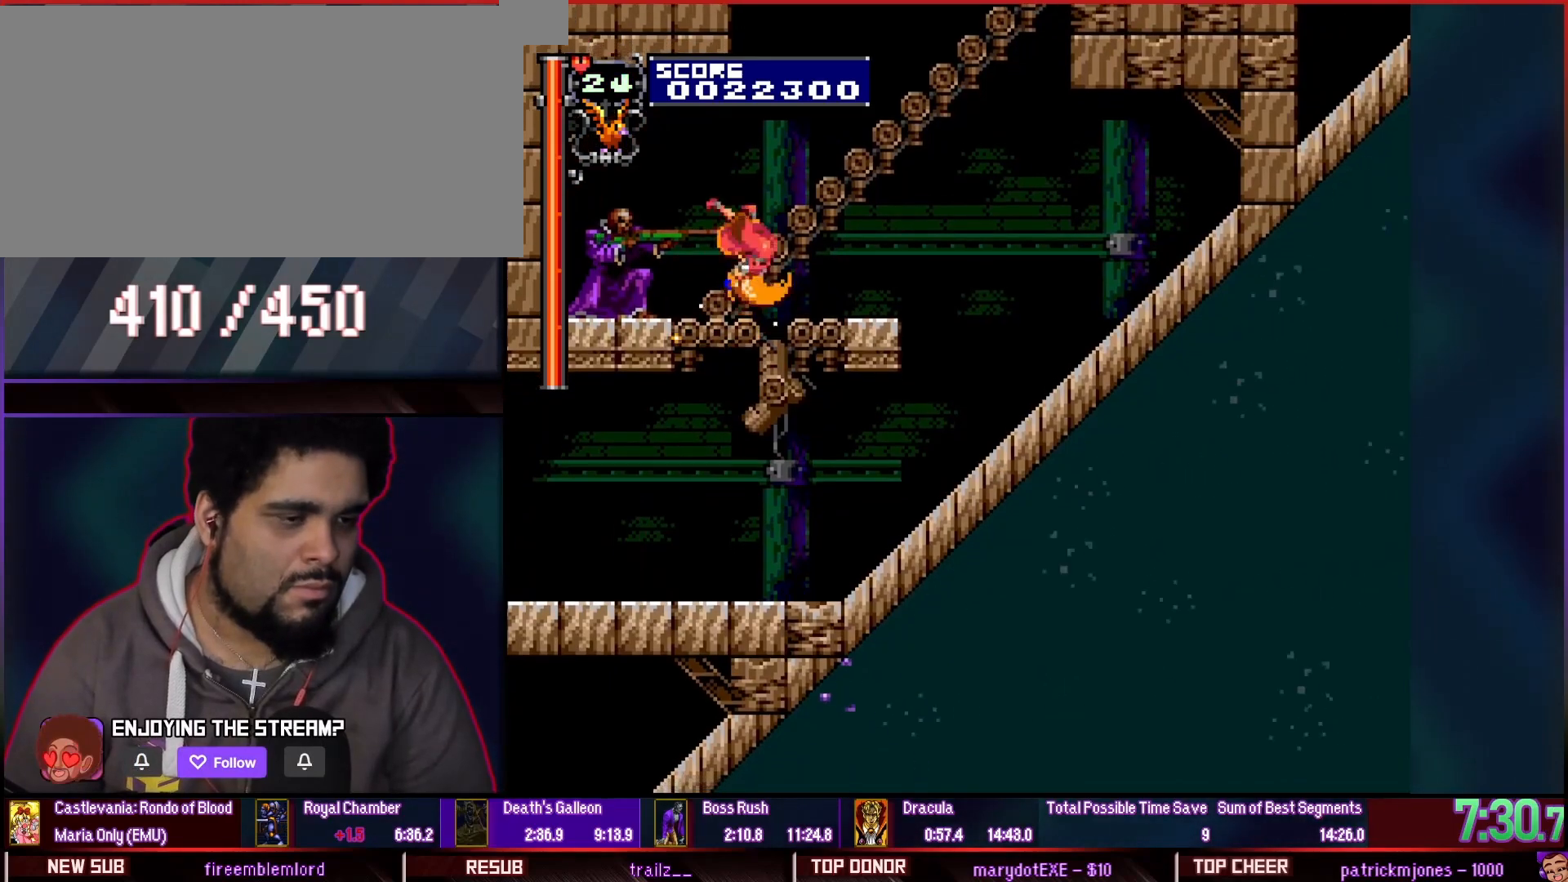
{"dt_ms": 500, "buttons": []}
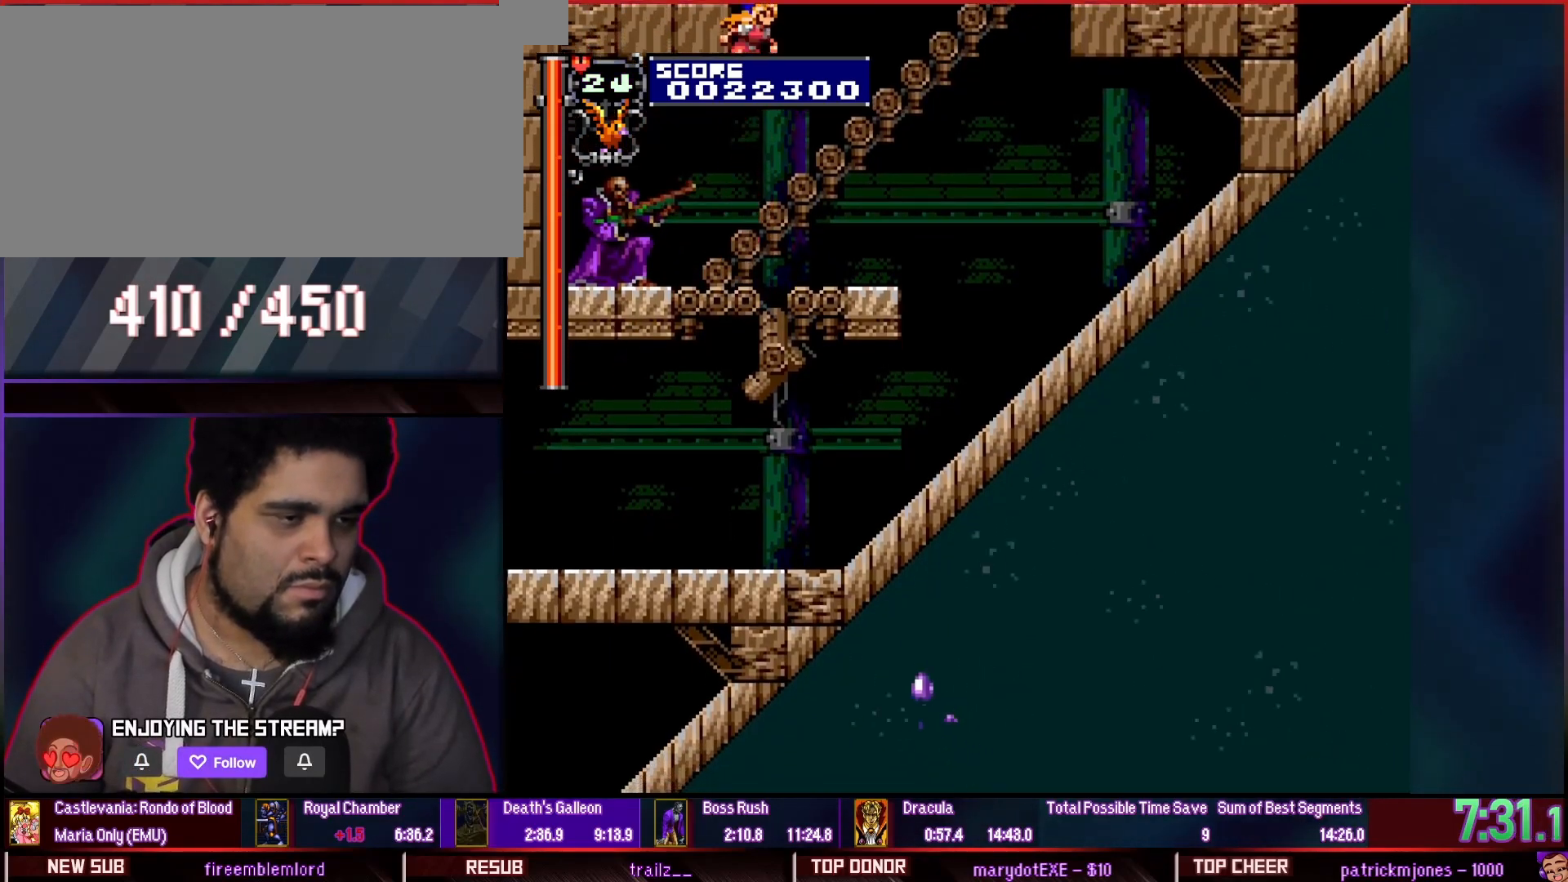
{"dt_ms": 500, "buttons": ["DPAD_UP"], "events": [[383, "DPAD_UP", "down"]]}
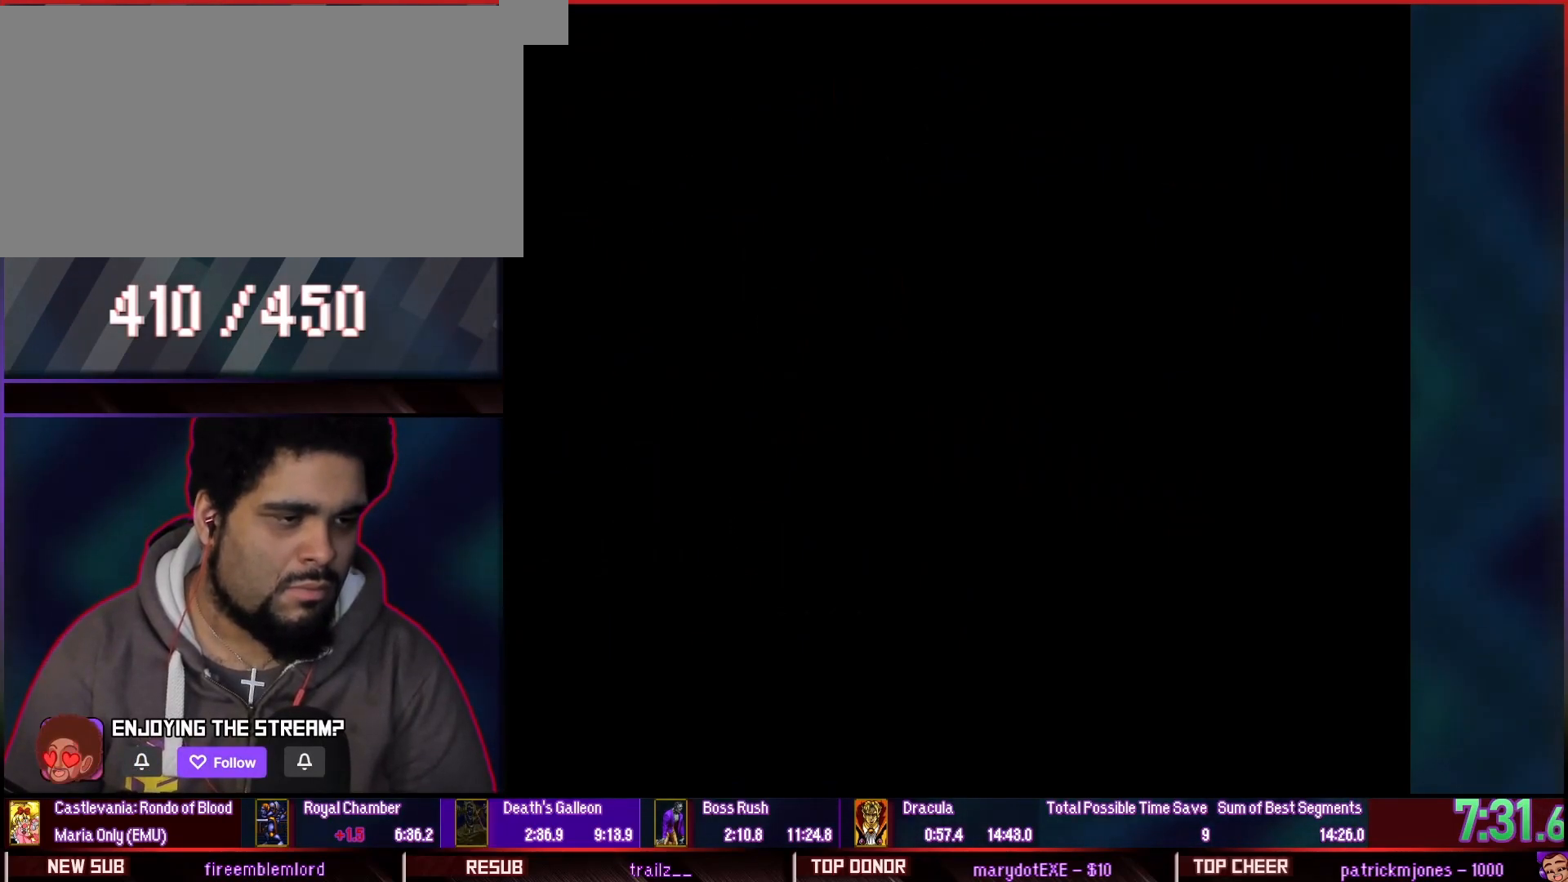
{"dt_ms": 500, "buttons": ["DPAD_UP"], "events": []}
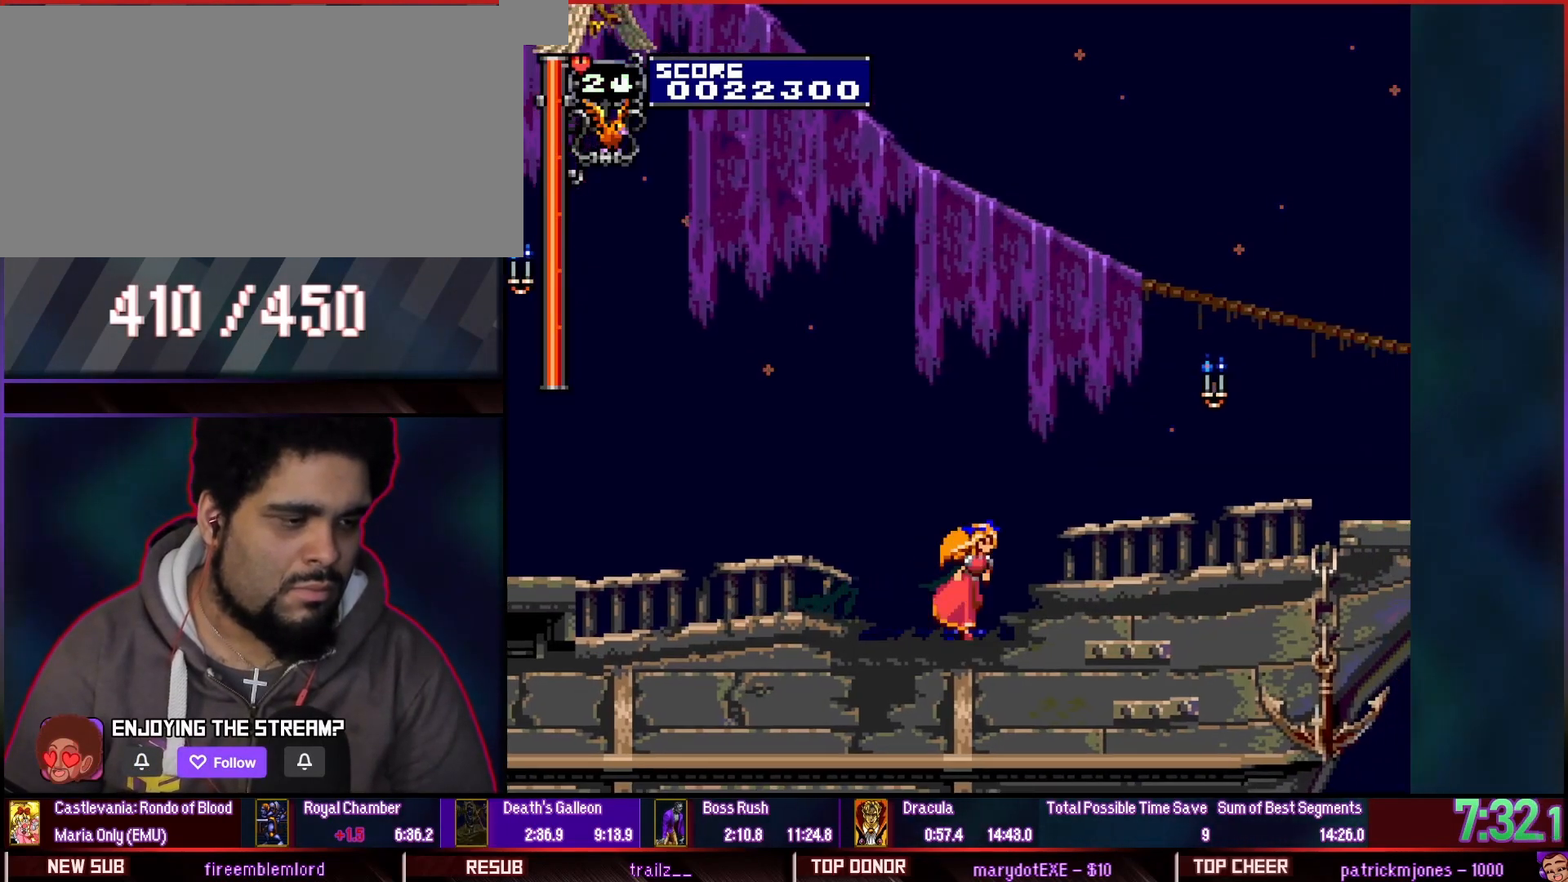
{"dt_ms": 500, "buttons": ["L1"], "events": [[167, "DPAD_UP", "up"], [200, "L1", "down"], [283, "L1", "up"], [333, "L1", "down"]]}
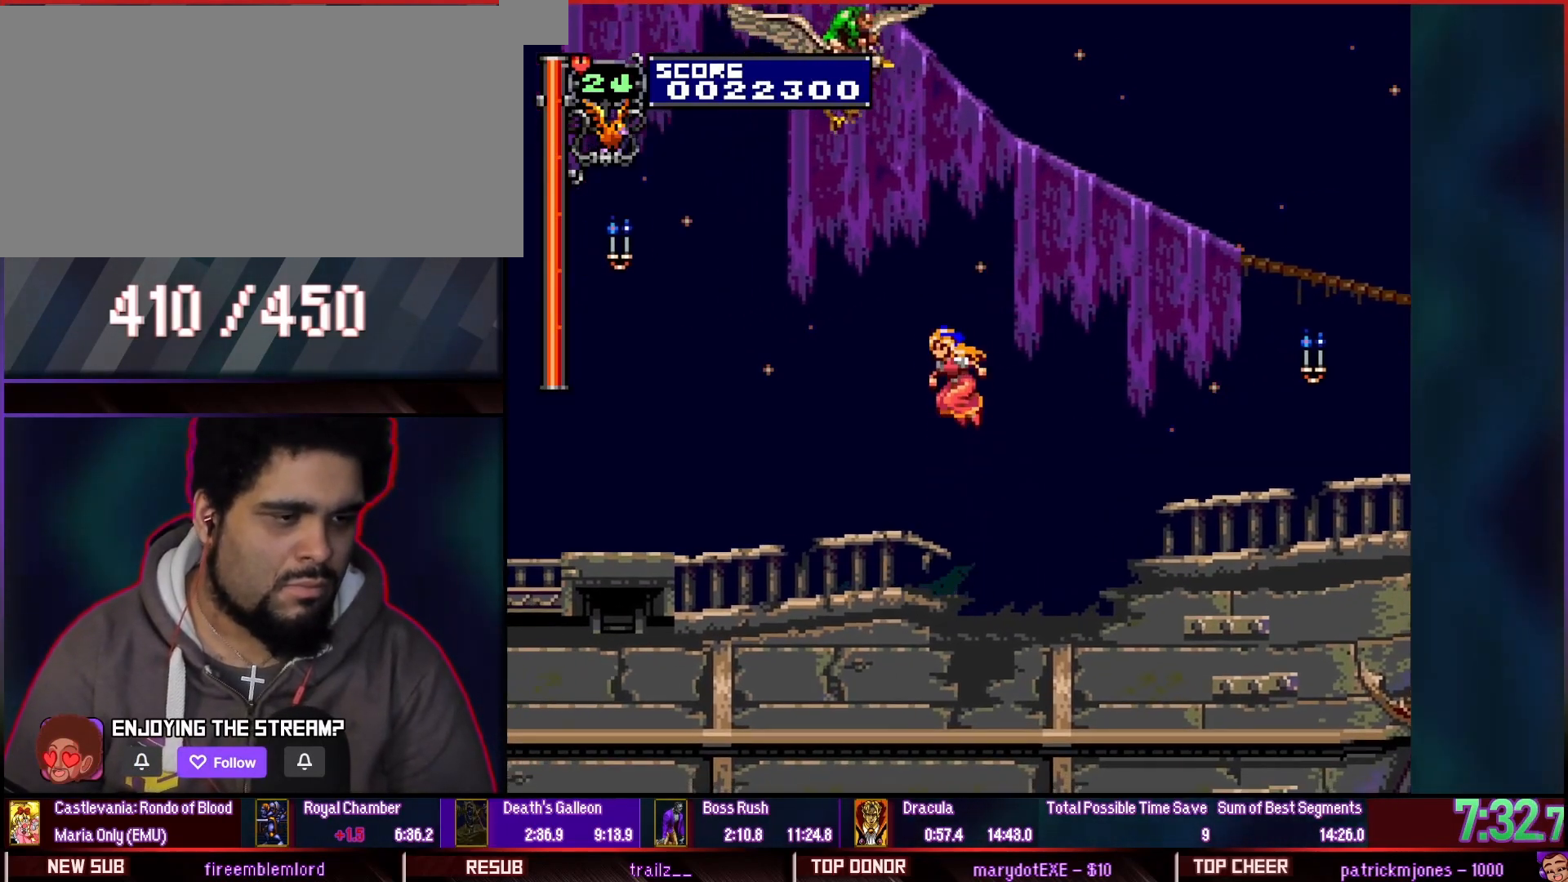
{"dt_ms": 500, "buttons": ["CIRCLE", "TRIANGLE", "L1"]}
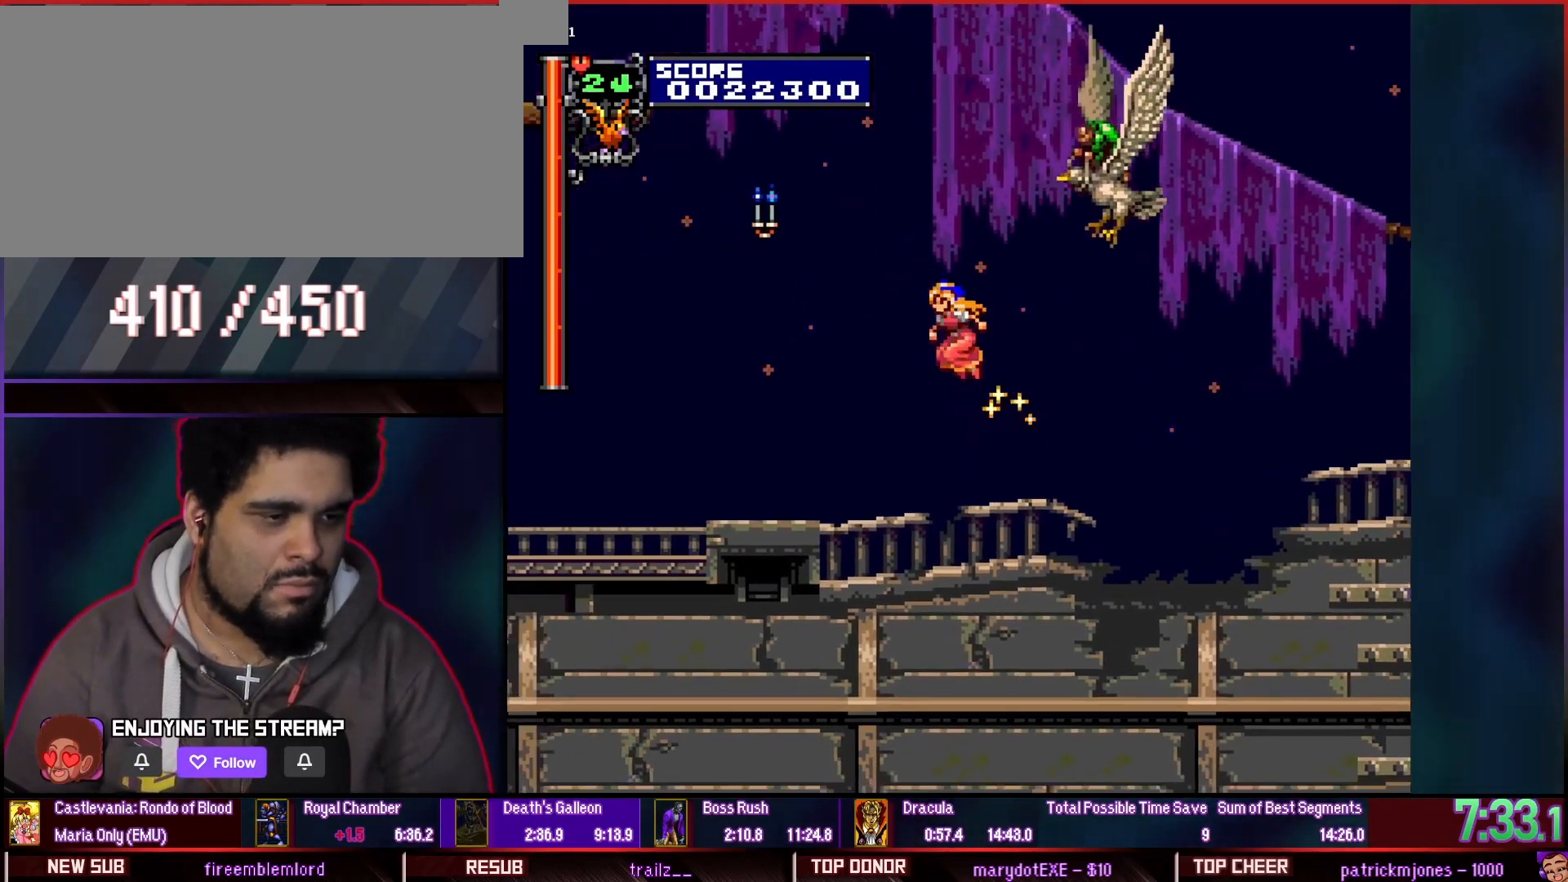
{"dt_ms": 500, "buttons": [], "events": [[133, "CIRCLE", "up"], [133, "L1", "up"], [167, "TRIANGLE", "up"], [233, "L1", "down"], [367, "L1", "up"]]}
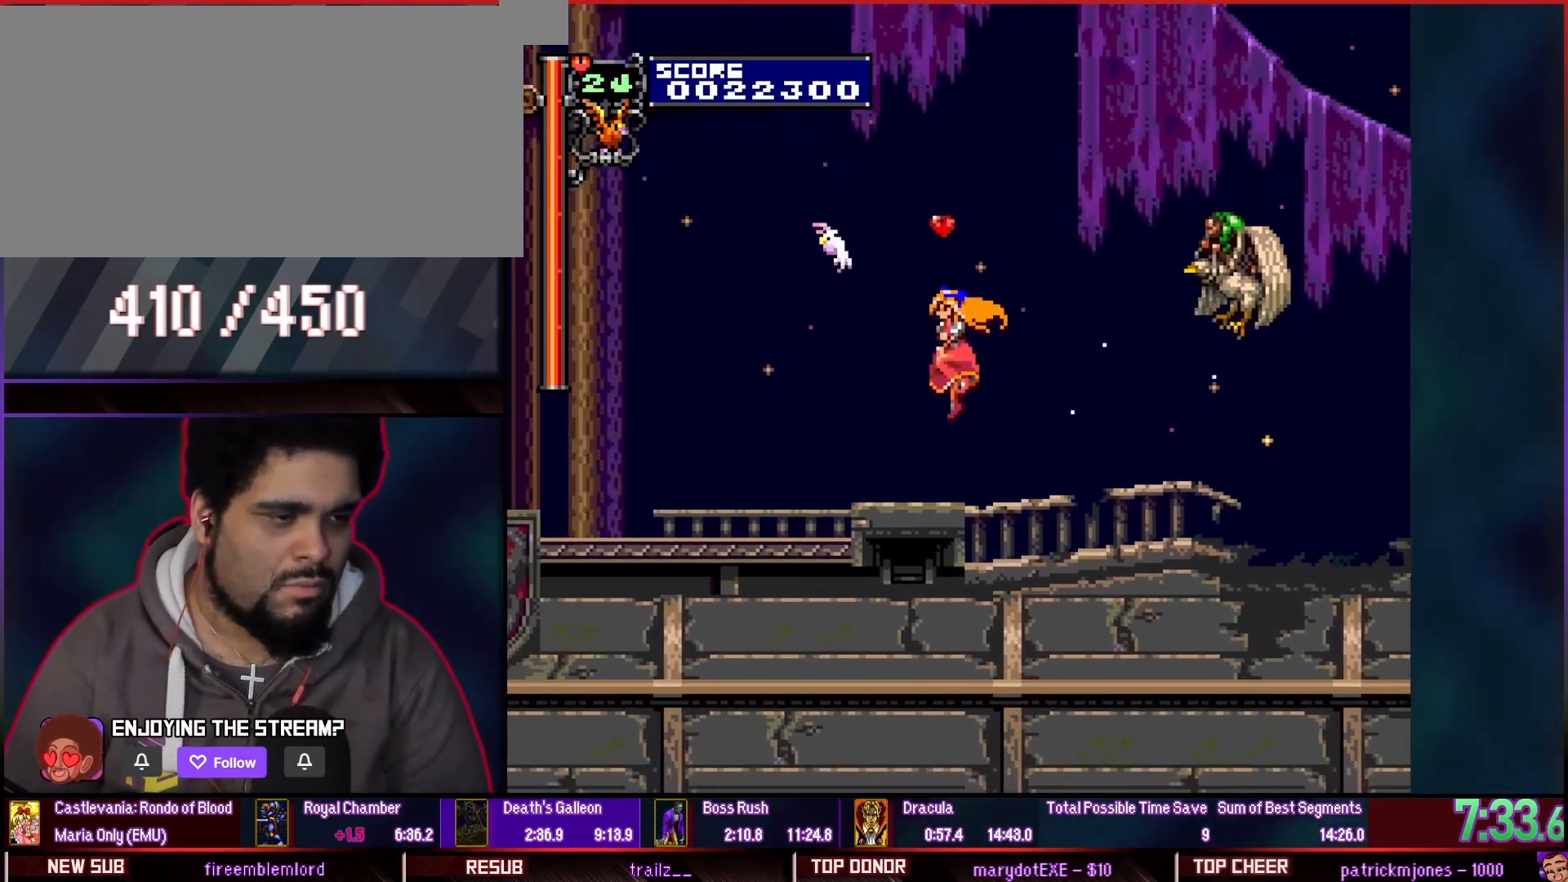
{"dt_ms": 500, "buttons": [], "events": [[333, "TRIANGLE", "down"], [400, "TRIANGLE", "up"]]}
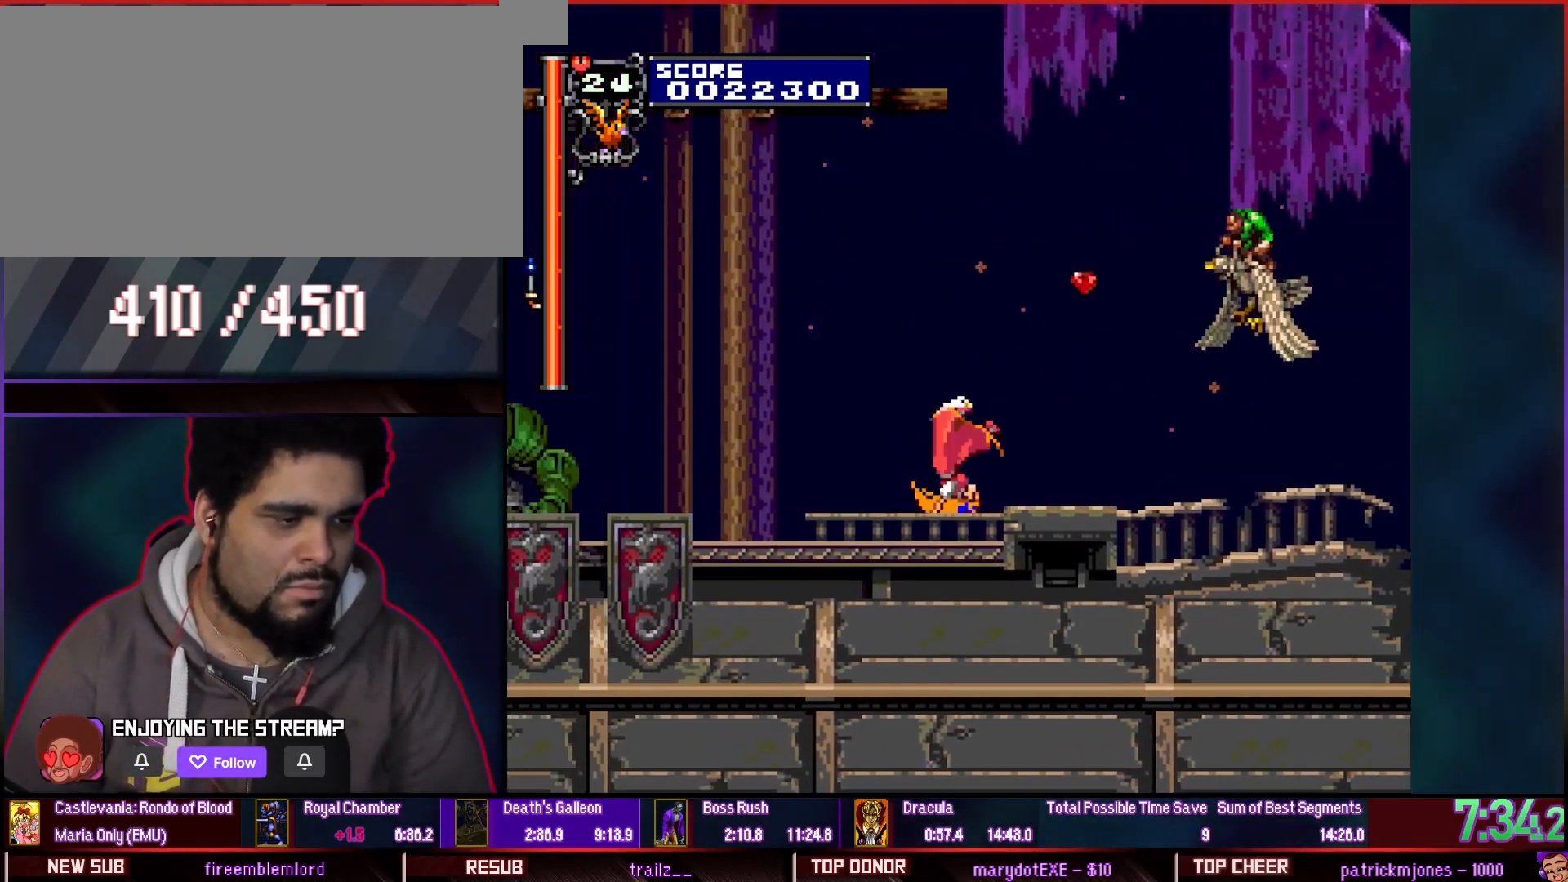
{"dt_ms": 500, "buttons": [], "events": [[100, "L1", "down"], [183, "L1", "up"], [300, "TRIANGLE", "down"], [367, "TRIANGLE", "up"], [400, "L1", "down"], [467, "L1", "up"]]}
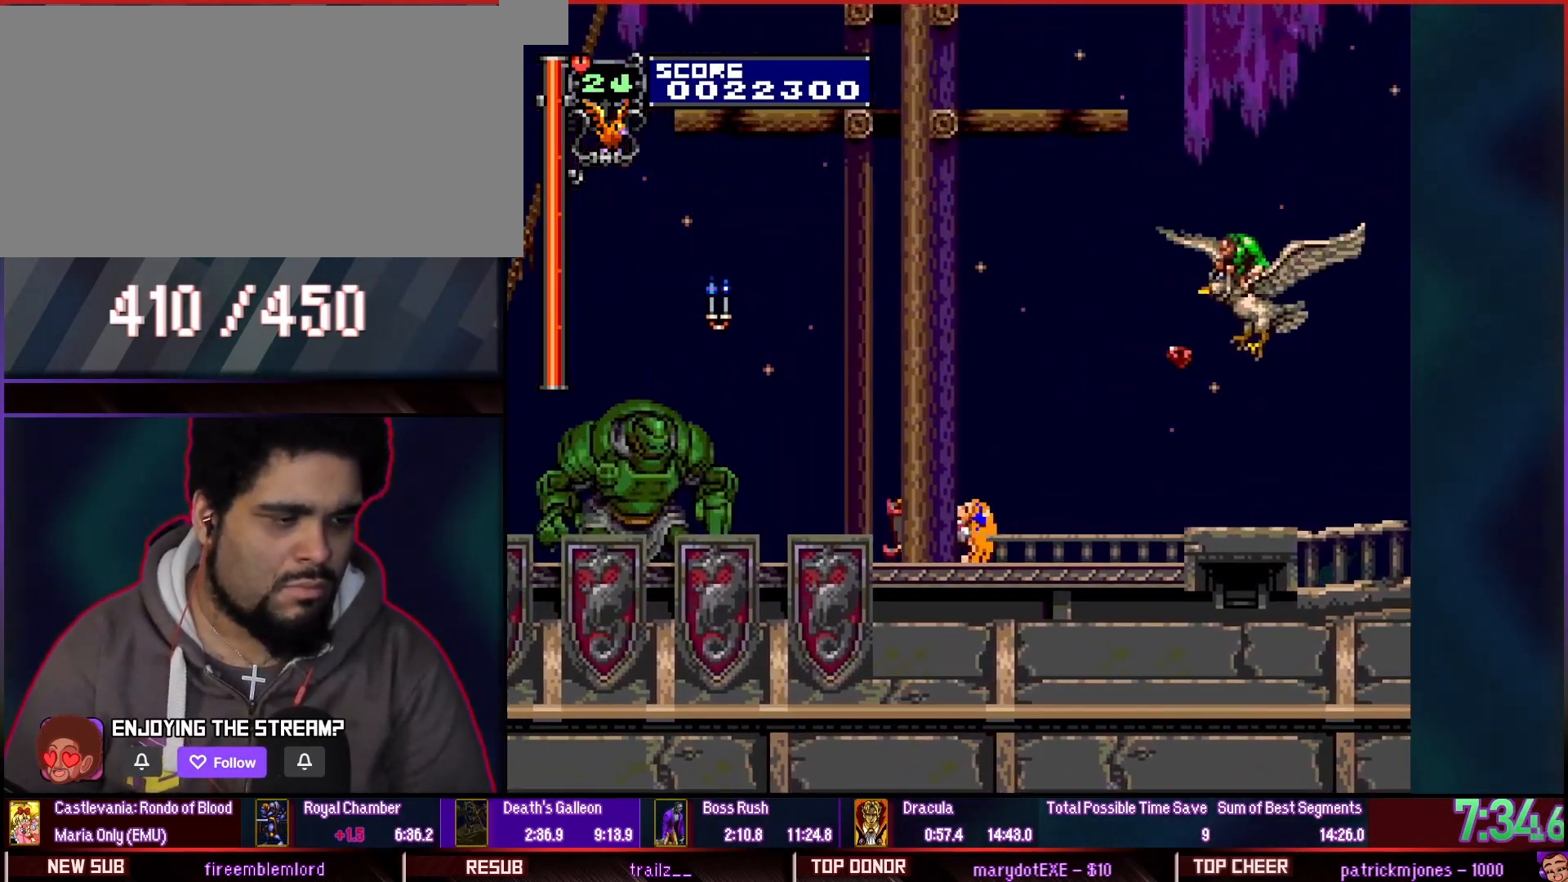
{"dt_ms": 500, "buttons": ["CIRCLE"]}
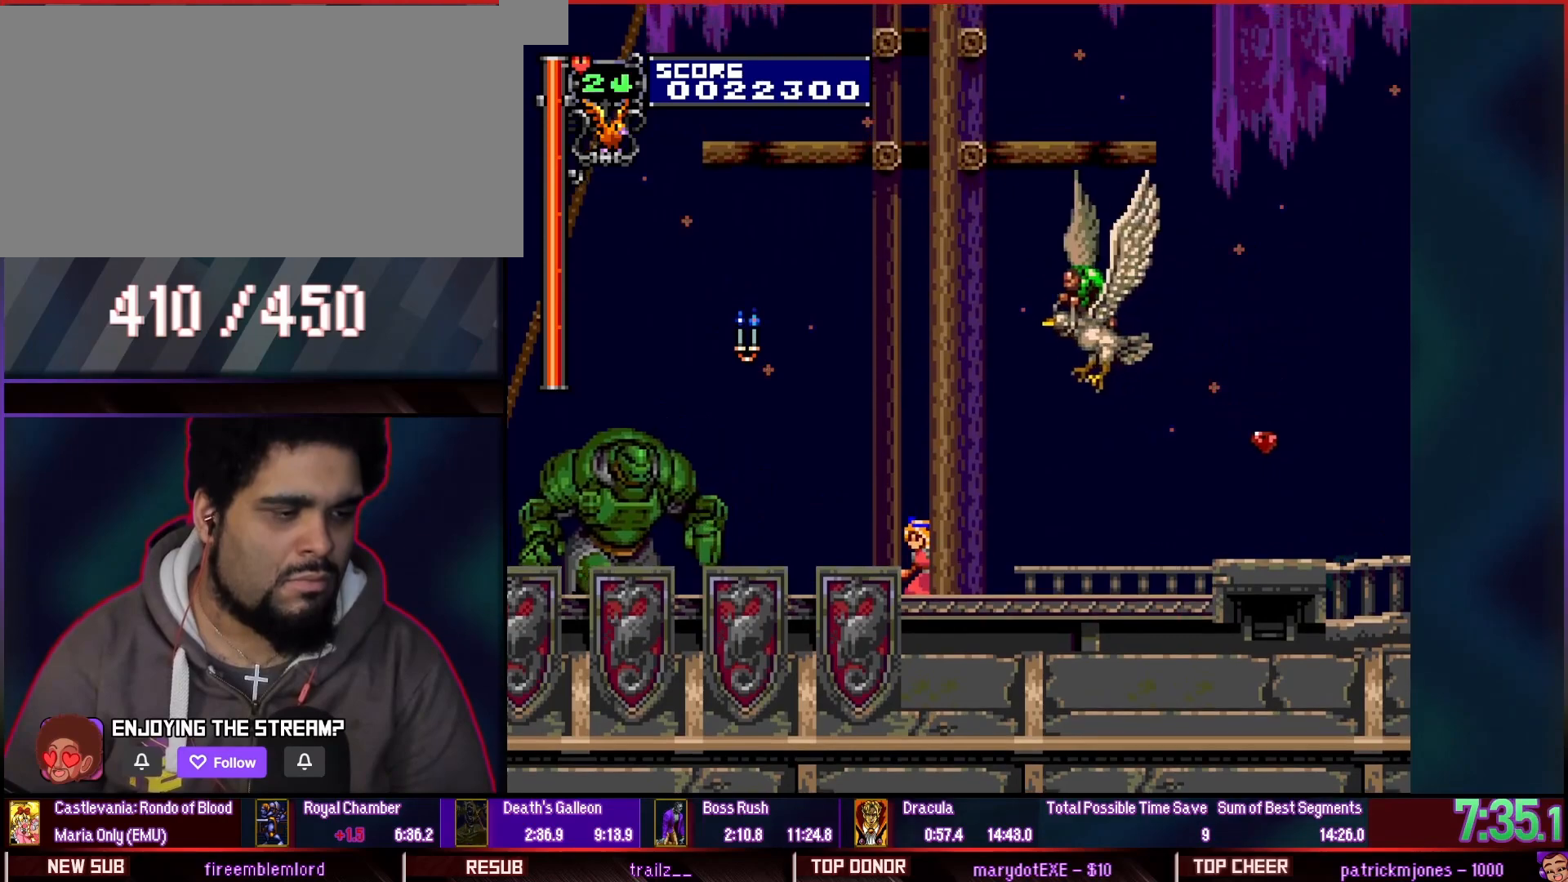
{"dt_ms": 500, "buttons": ["DPAD_UP"], "events": [[83, "CIRCLE", "up"], [333, "DPAD_UP", "down"]]}
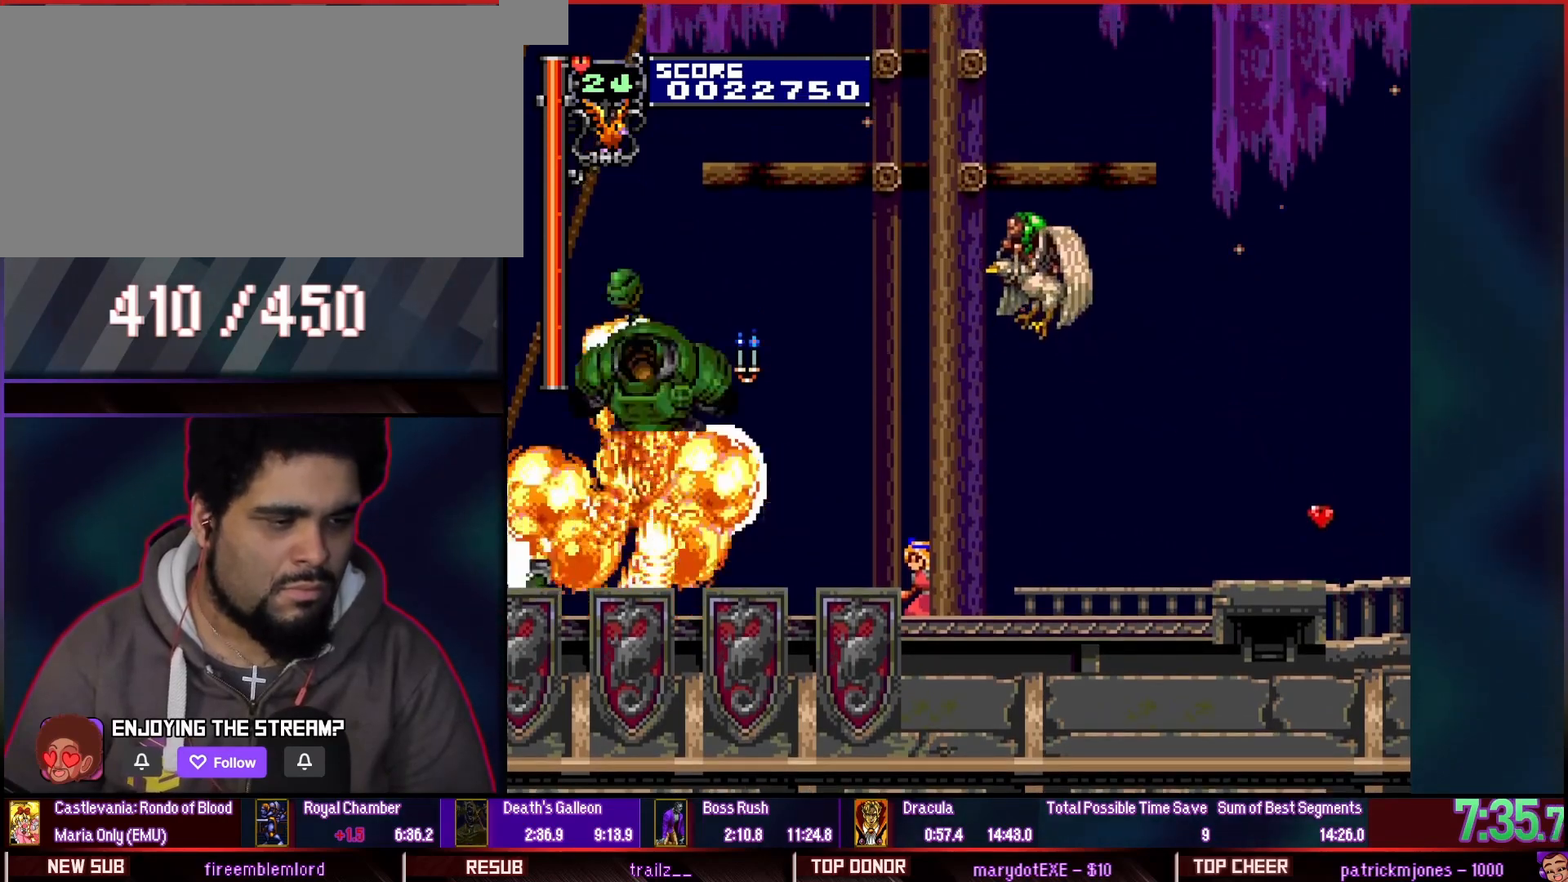
{"dt_ms": 500, "buttons": ["TRIANGLE"], "events": [[150, "DPAD_UP", "up"], [500, "TRIANGLE", "down"]]}
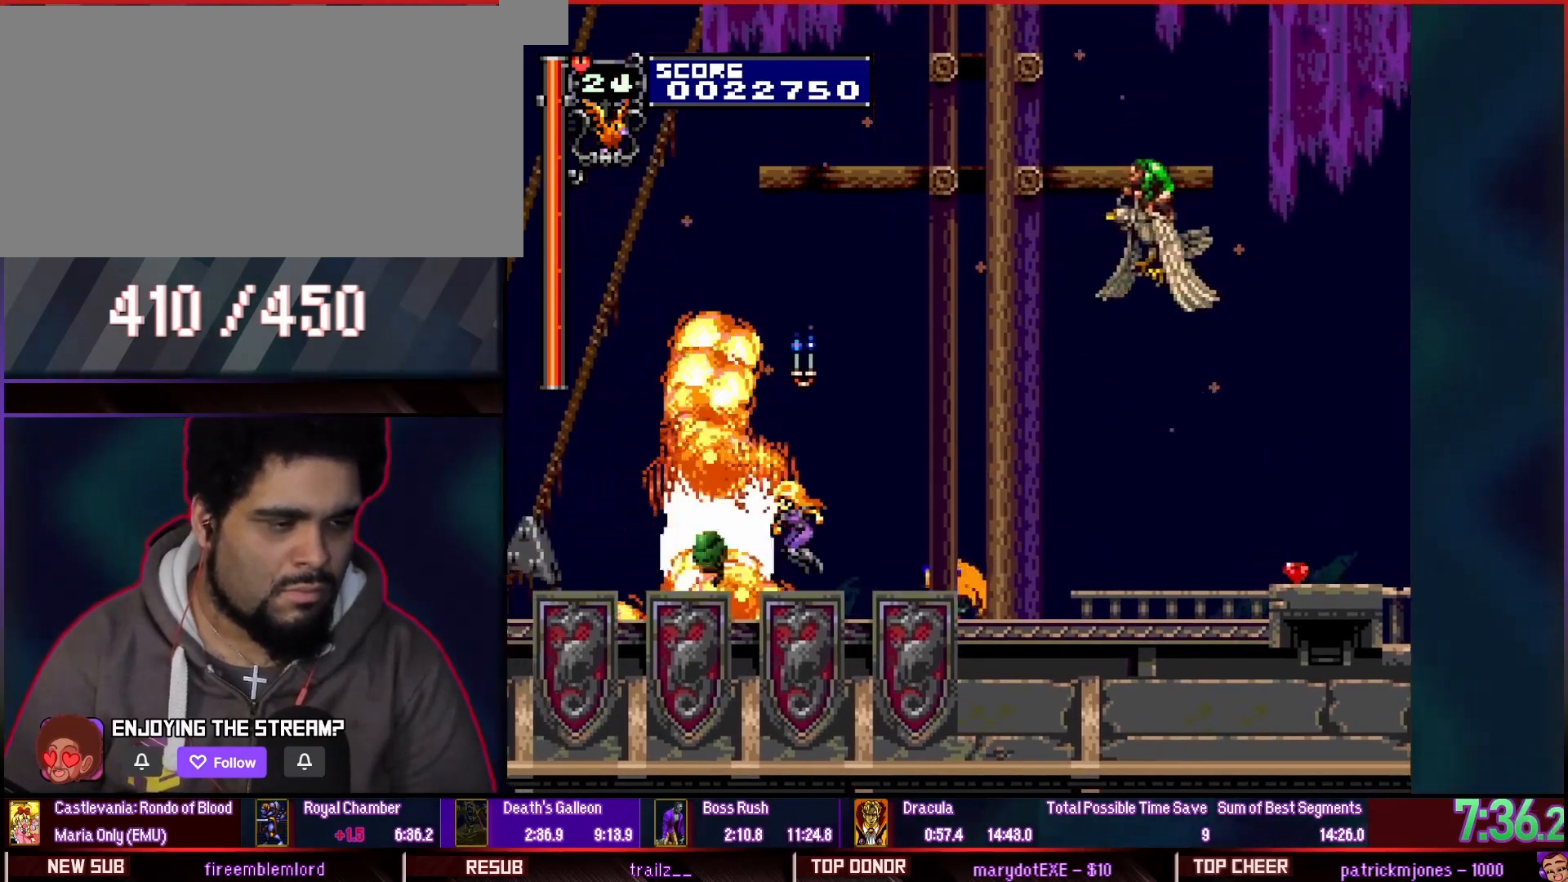
{"dt_ms": 500, "buttons": []}
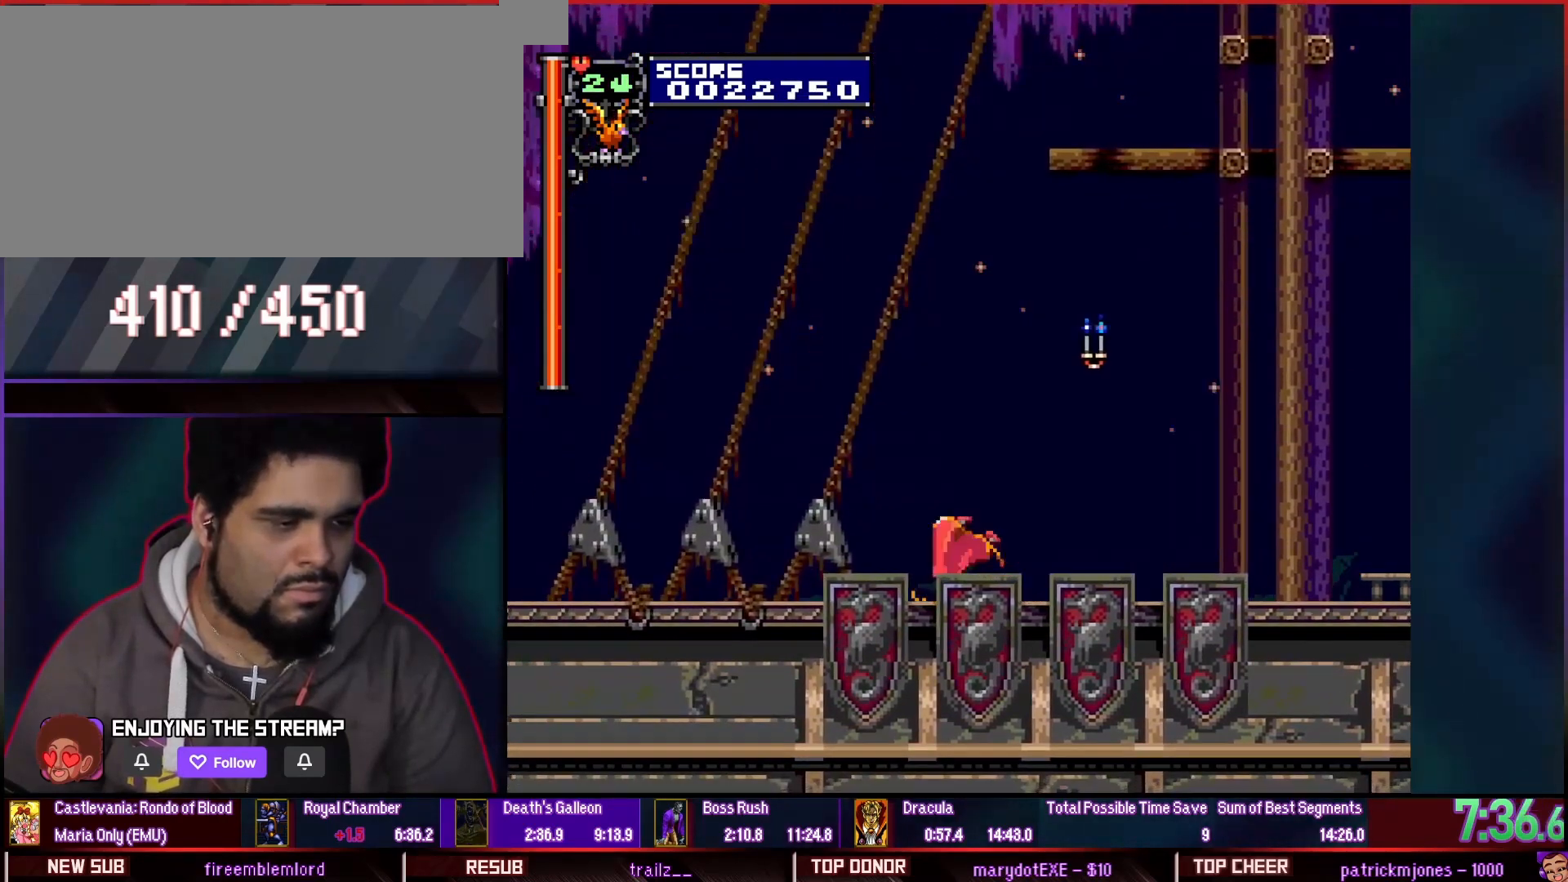
{"dt_ms": 500, "buttons": []}
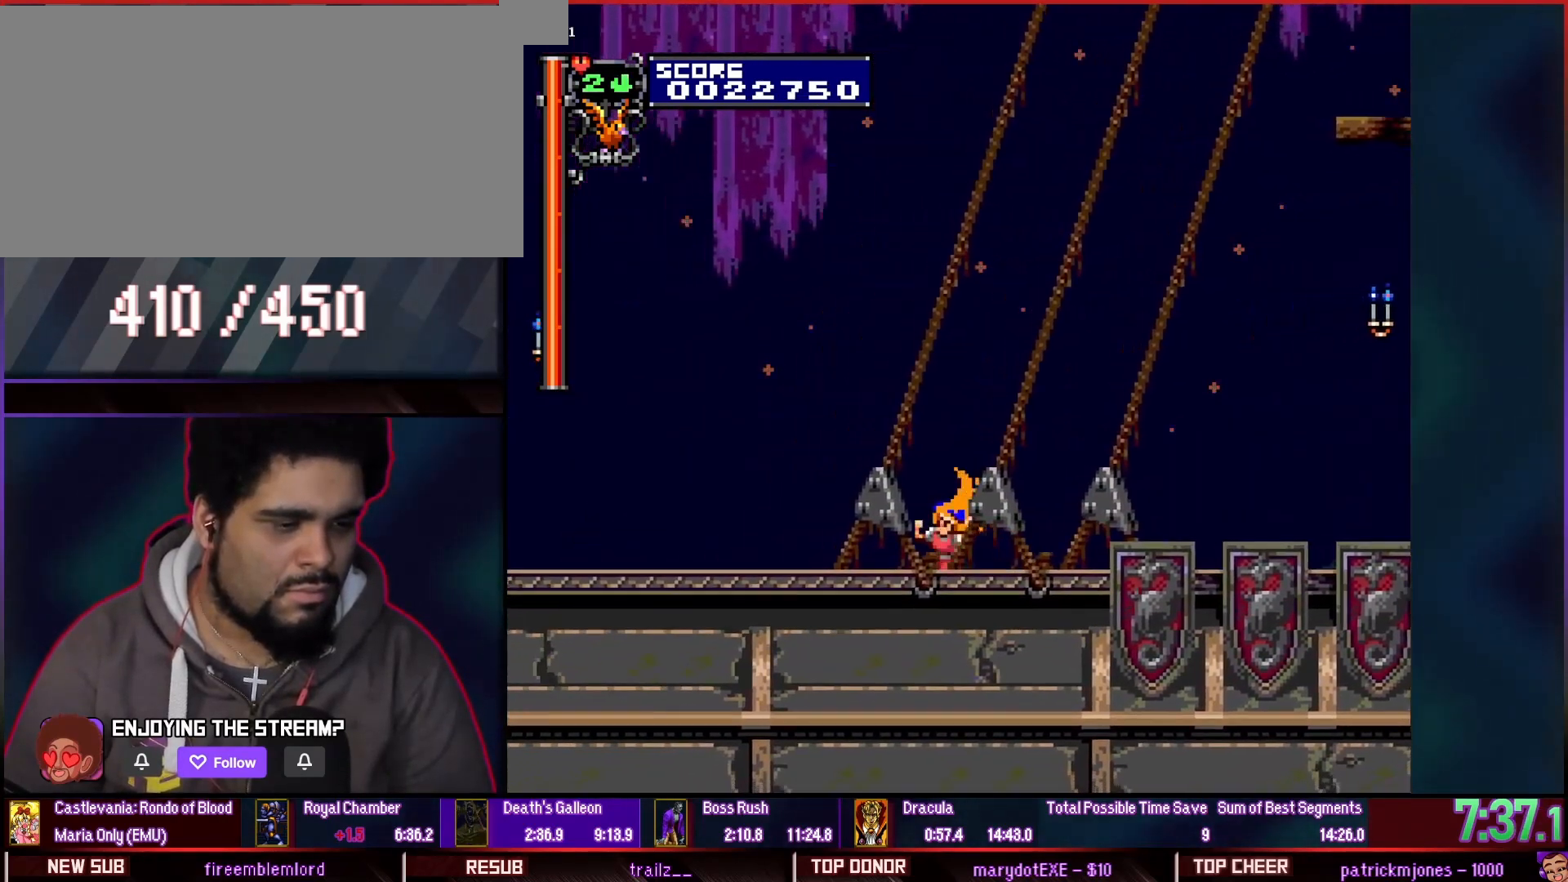
{"dt_ms": 500, "buttons": ["TRIANGLE"], "events": [[433, "TRIANGLE", "down"]]}
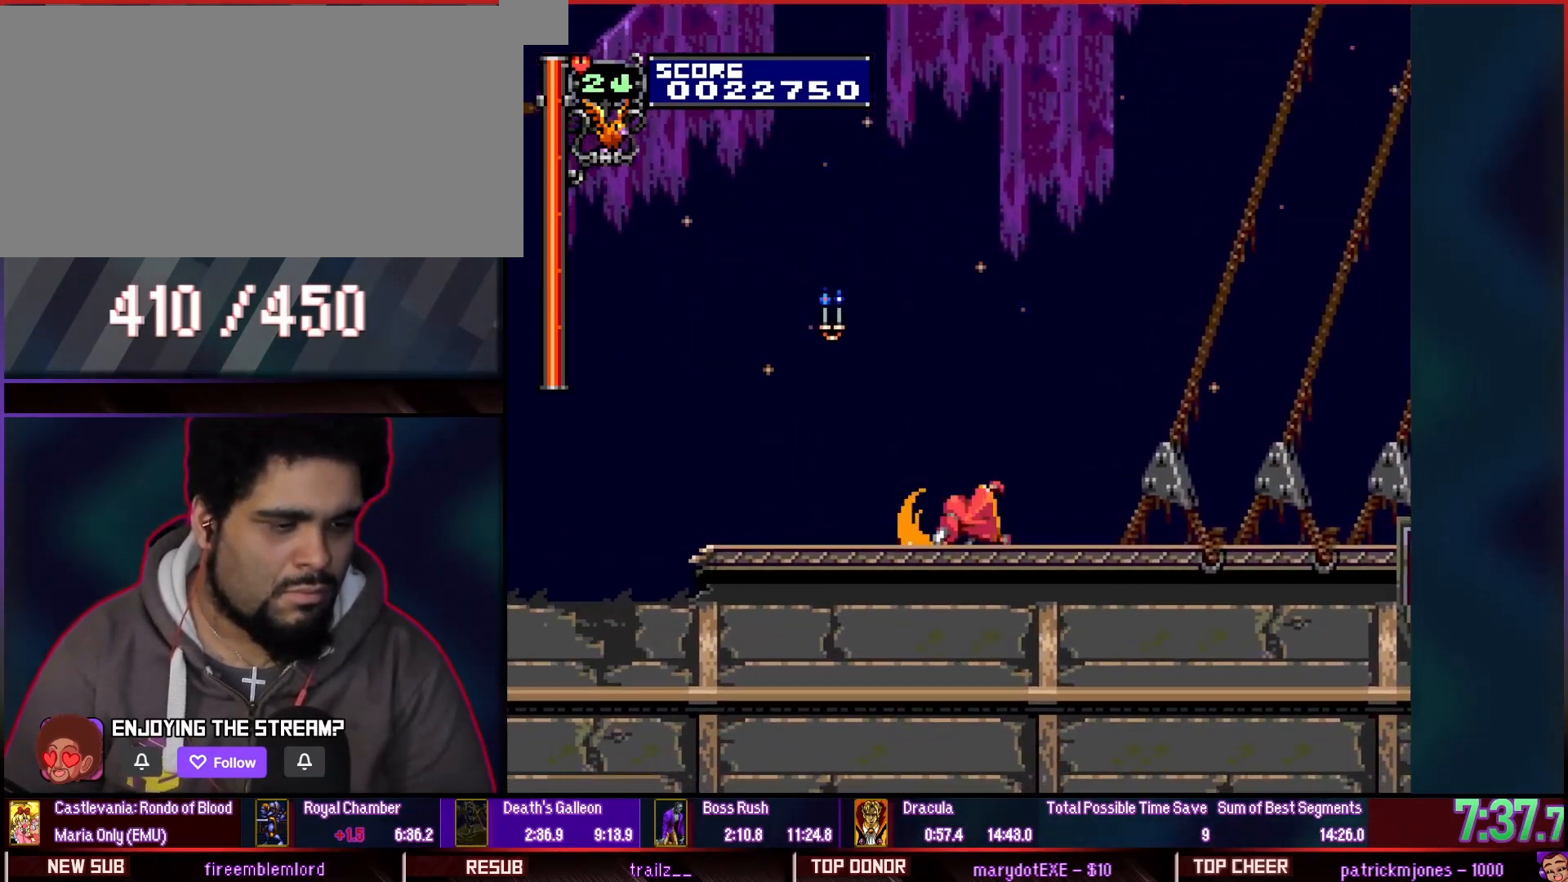
{"dt_ms": 500, "buttons": [], "events": [[67, "TRIANGLE", "up"], [333, "R1", "down"], [467, "R1", "up"]]}
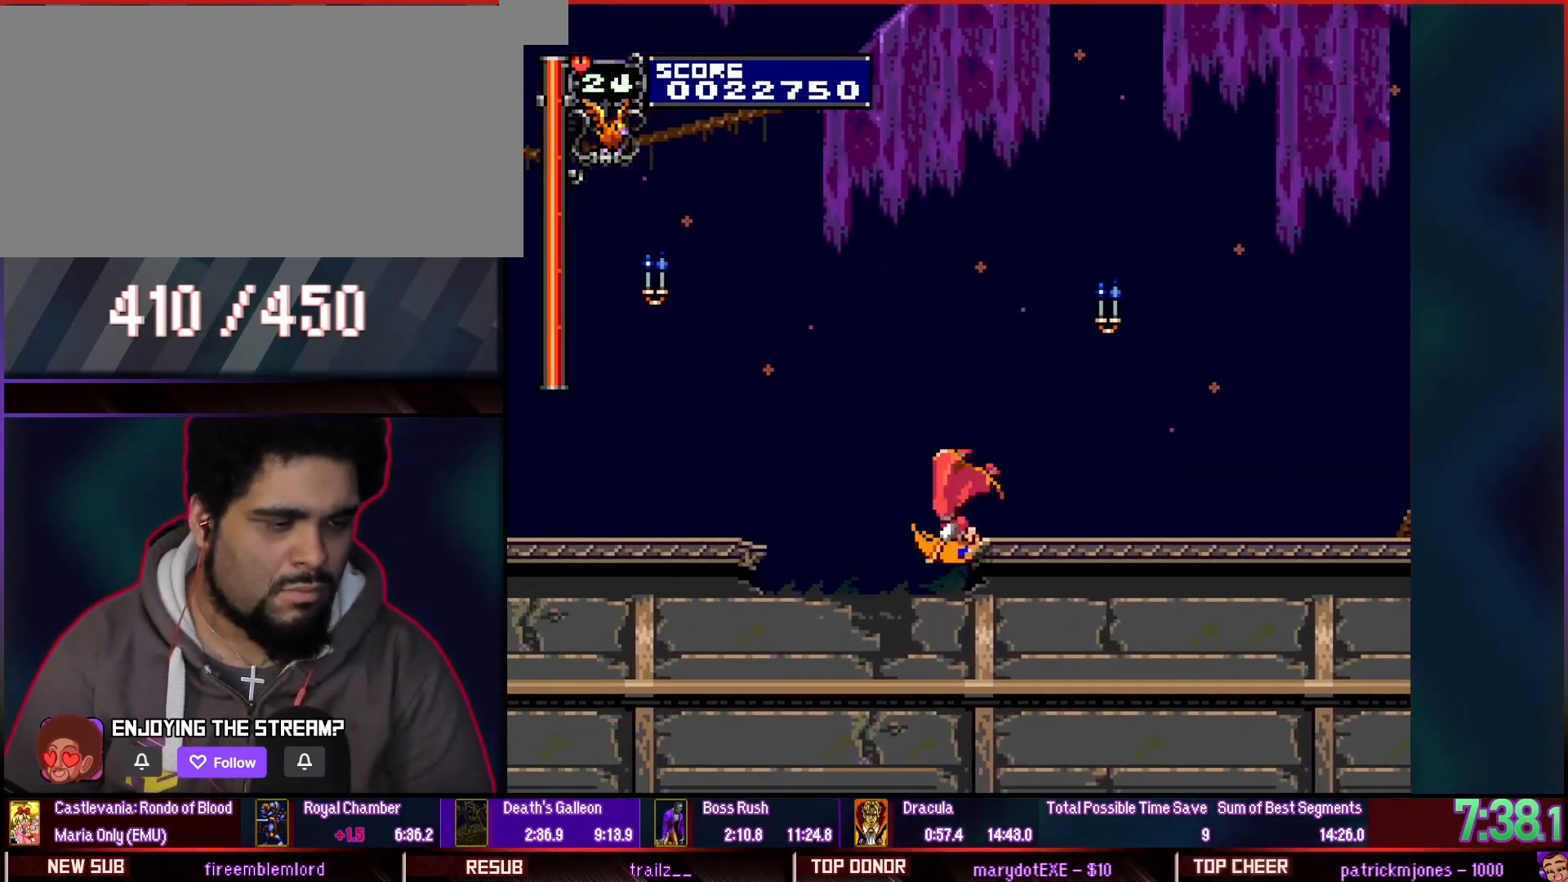
{"dt_ms": 500, "buttons": ["CIRCLE"]}
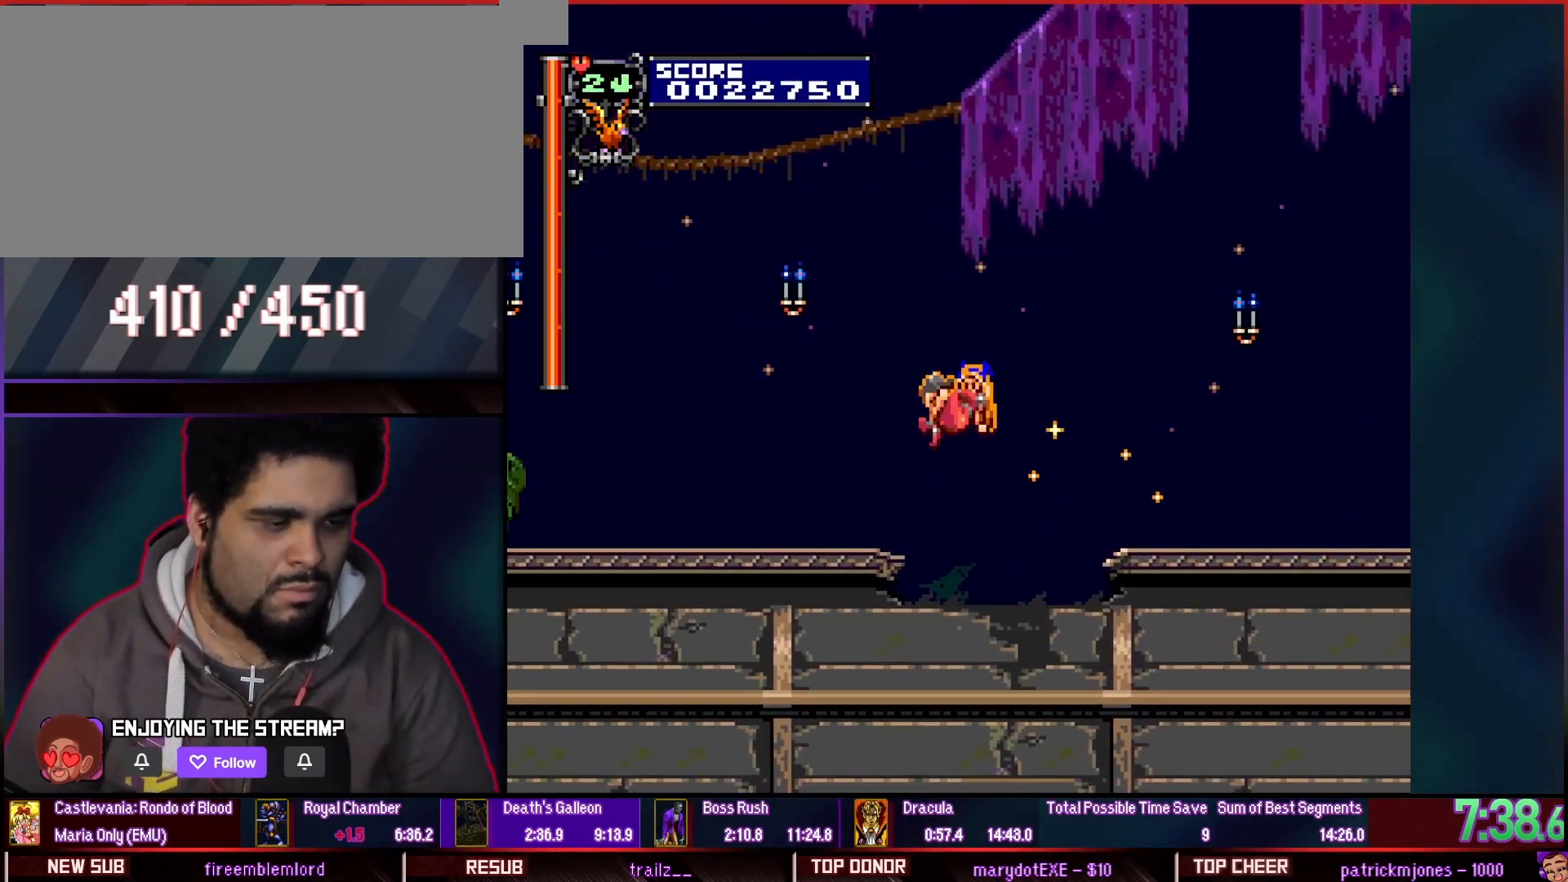
{"dt_ms": 500, "buttons": ["TRIANGLE", "R1"]}